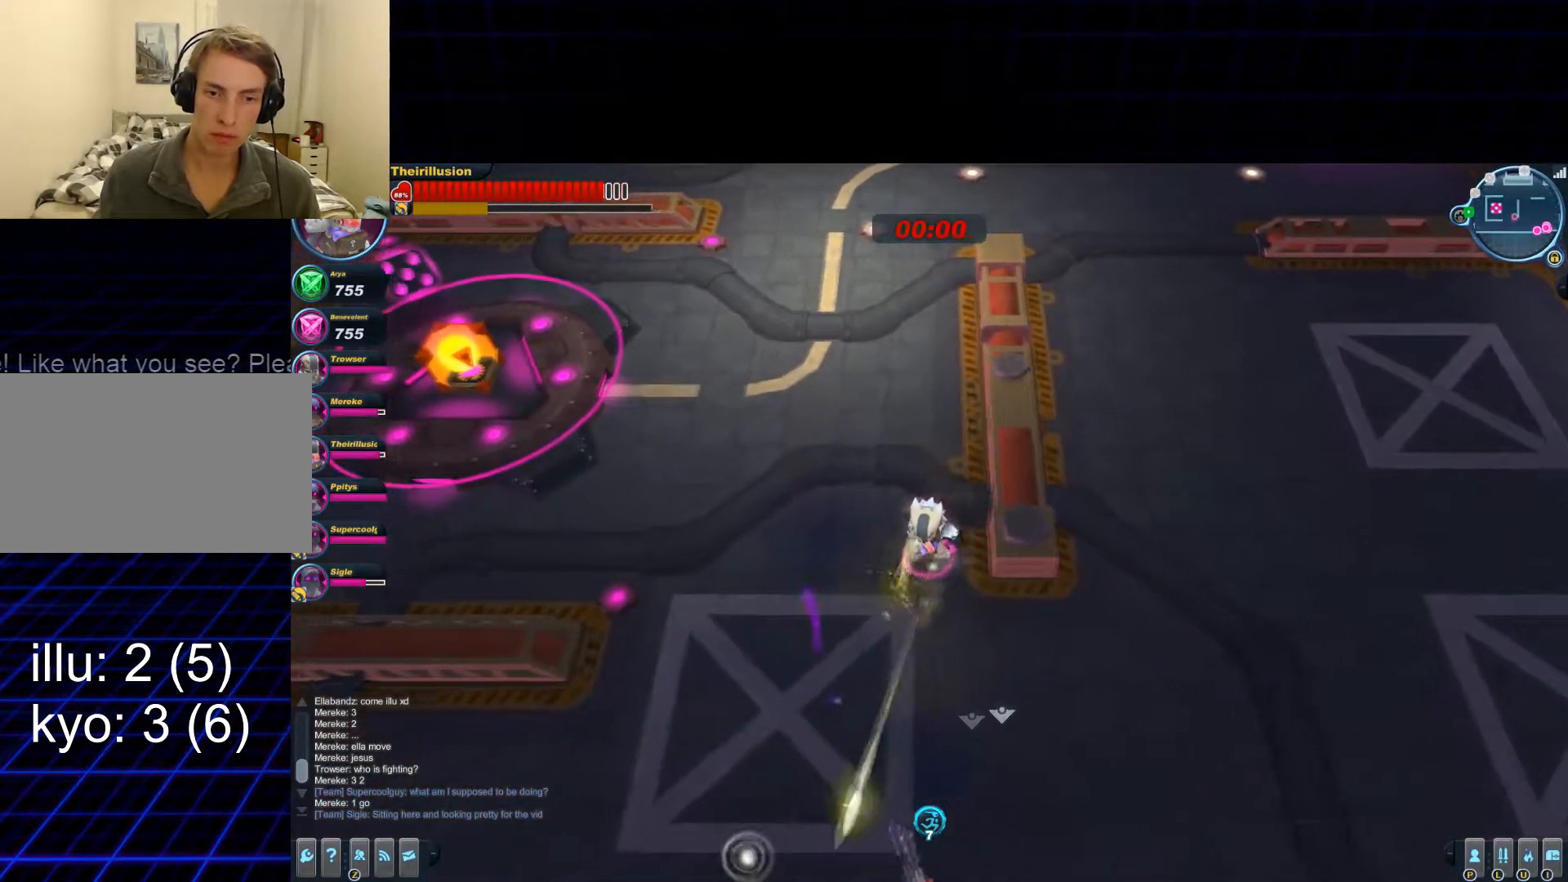
Gameplay with keyboard and mouse; each line is a JSON object with the keys and mouse buttons held at the frame after it. "events" lists presses ("down") and releases ("up") of "1", "2", "3", "4", "5", "a", "alt", "c", "ctrl", "d", "e", "f", "q", "r", "s", "shift", "space", "tab", "v", "w", "x", "z", "mouse_left", "mouse_middle", "mouse_right", "mouse_wheel_up" and "mouse_wheel_down" between this image and that frame as [ms after this image, input, new state], when the widget could be followed in between. "mouse_left", "mouse_middle", "mouse_right", "mouse_wheel_up", "mouse_wheel_down" = the "left", "middle", "right", "wheel_up", "wheel_down" buttons of the "mouse" list. No other keys are recorded. Mouse movement is not recorded.
{"keys": ["a", "w"], "mouse": [], "events": [[50, "mouse_right", "up"], [183, "mouse_right", "down"], [300, "mouse_right", "up"], [367, "mouse_right", "down"], [500, "mouse_right", "up"]]}
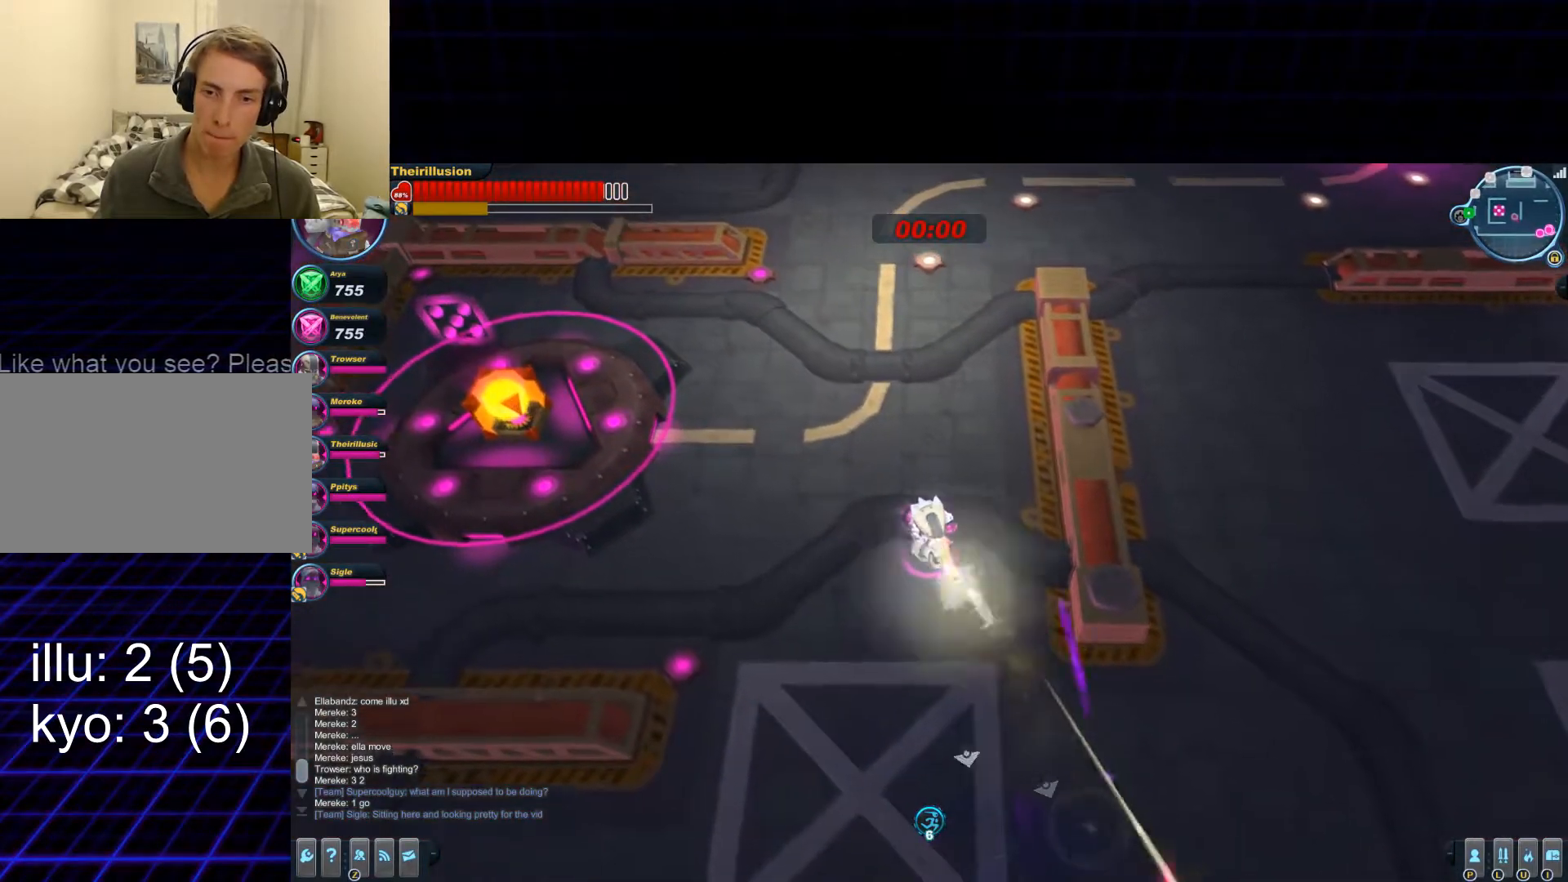
{"keys": ["a", "s"], "mouse": [], "events": [[67, "w", "up"], [317, "s", "down"]]}
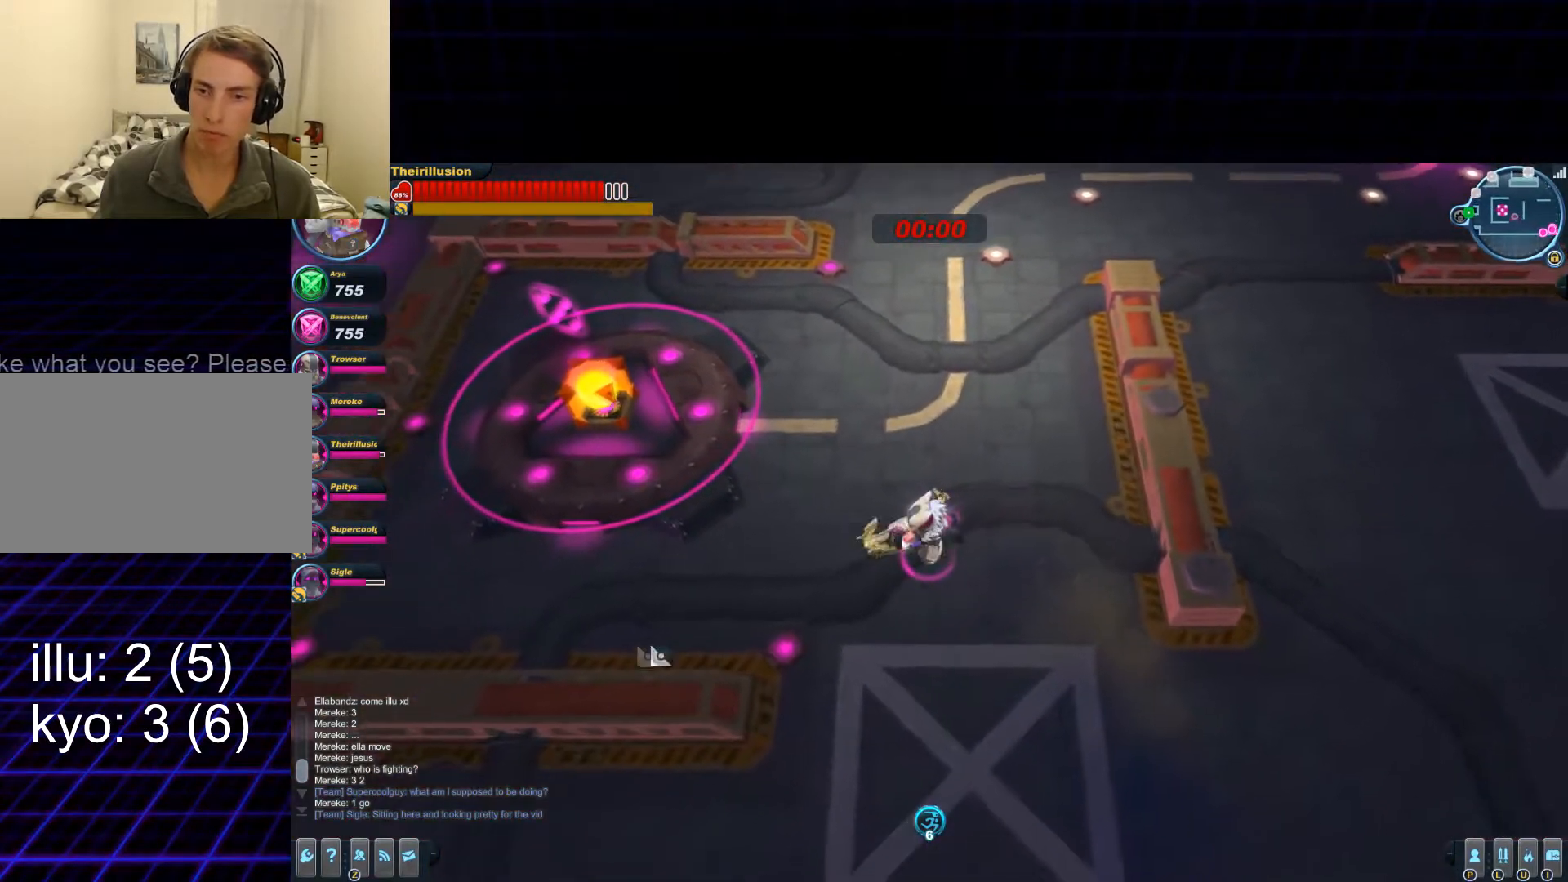
{"keys": ["a", "s"], "mouse": [], "events": [[150, "mouse_right", "down"], [284, "mouse_right", "up"], [334, "mouse_right", "down"], [400, "a", "up"], [467, "a", "down"], [467, "mouse_right", "up"]]}
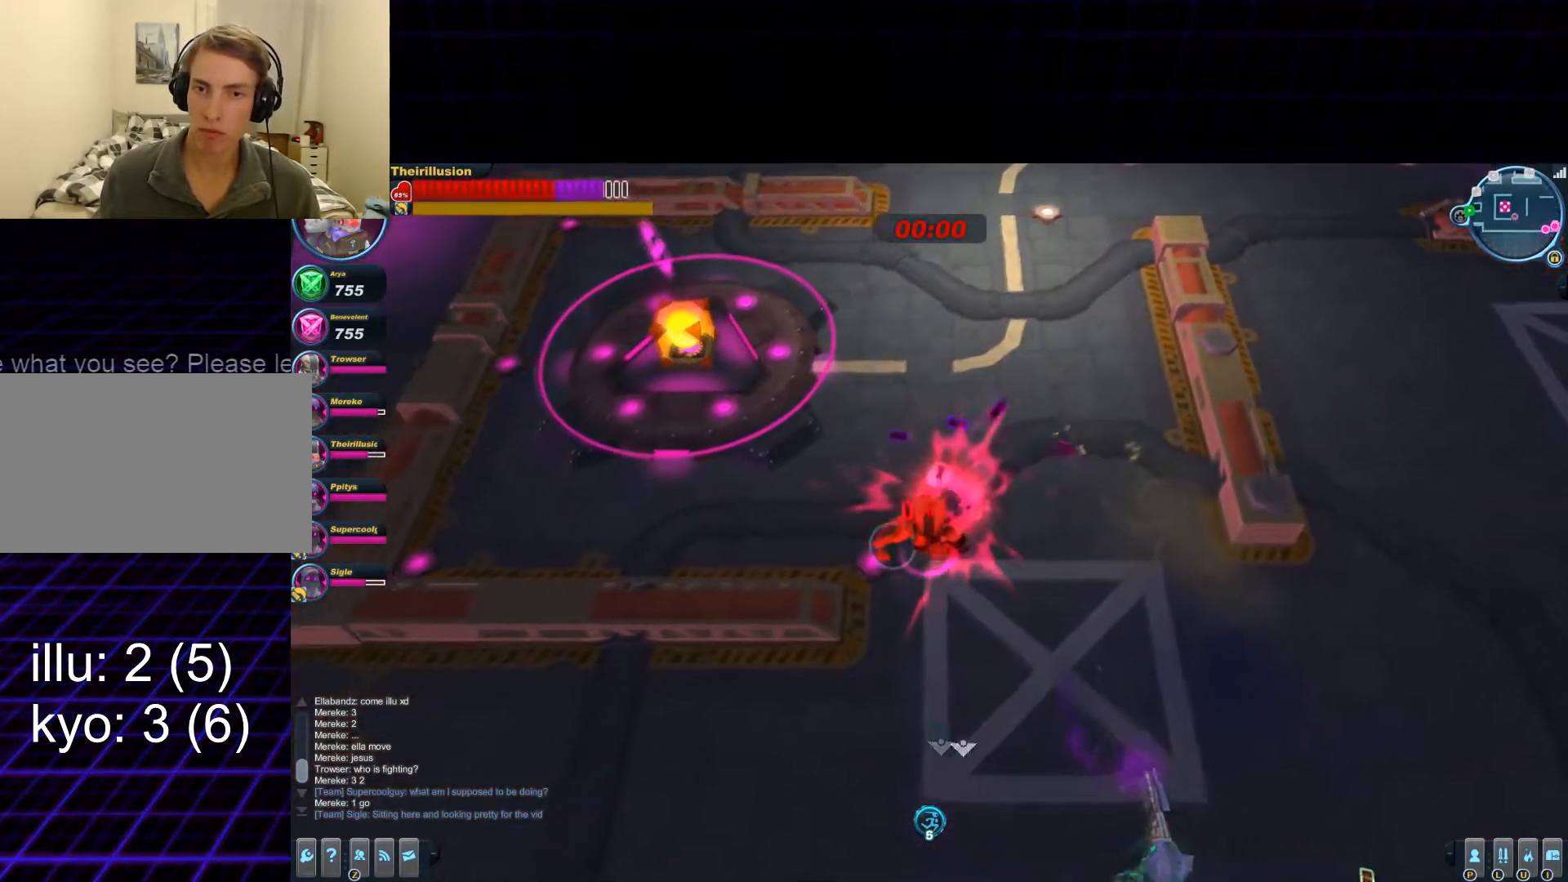
{"keys": ["d", "s"], "mouse": ["right"], "events": [[34, "mouse_right", "down"], [34, "s", "up"], [101, "s", "down"], [234, "a", "up"], [351, "d", "down"]]}
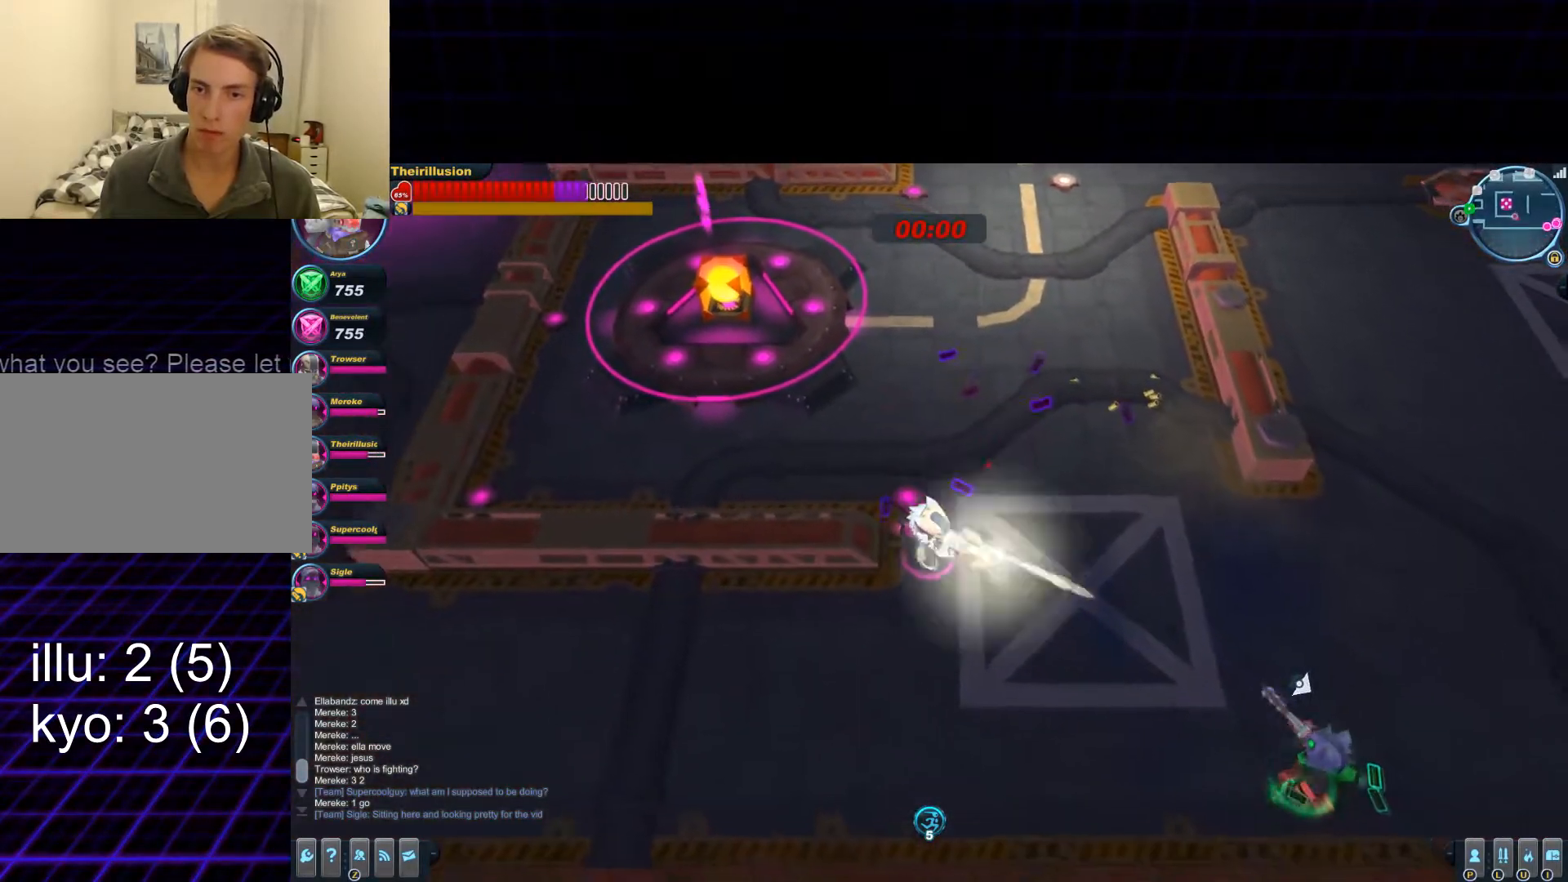
{"keys": ["d", "s"], "mouse": ["left"], "events": [[117, "mouse_right", "up"], [183, "mouse_left", "down"], [250, "mouse_wheel_down", "down"], [317, "mouse_wheel_down", "up"]]}
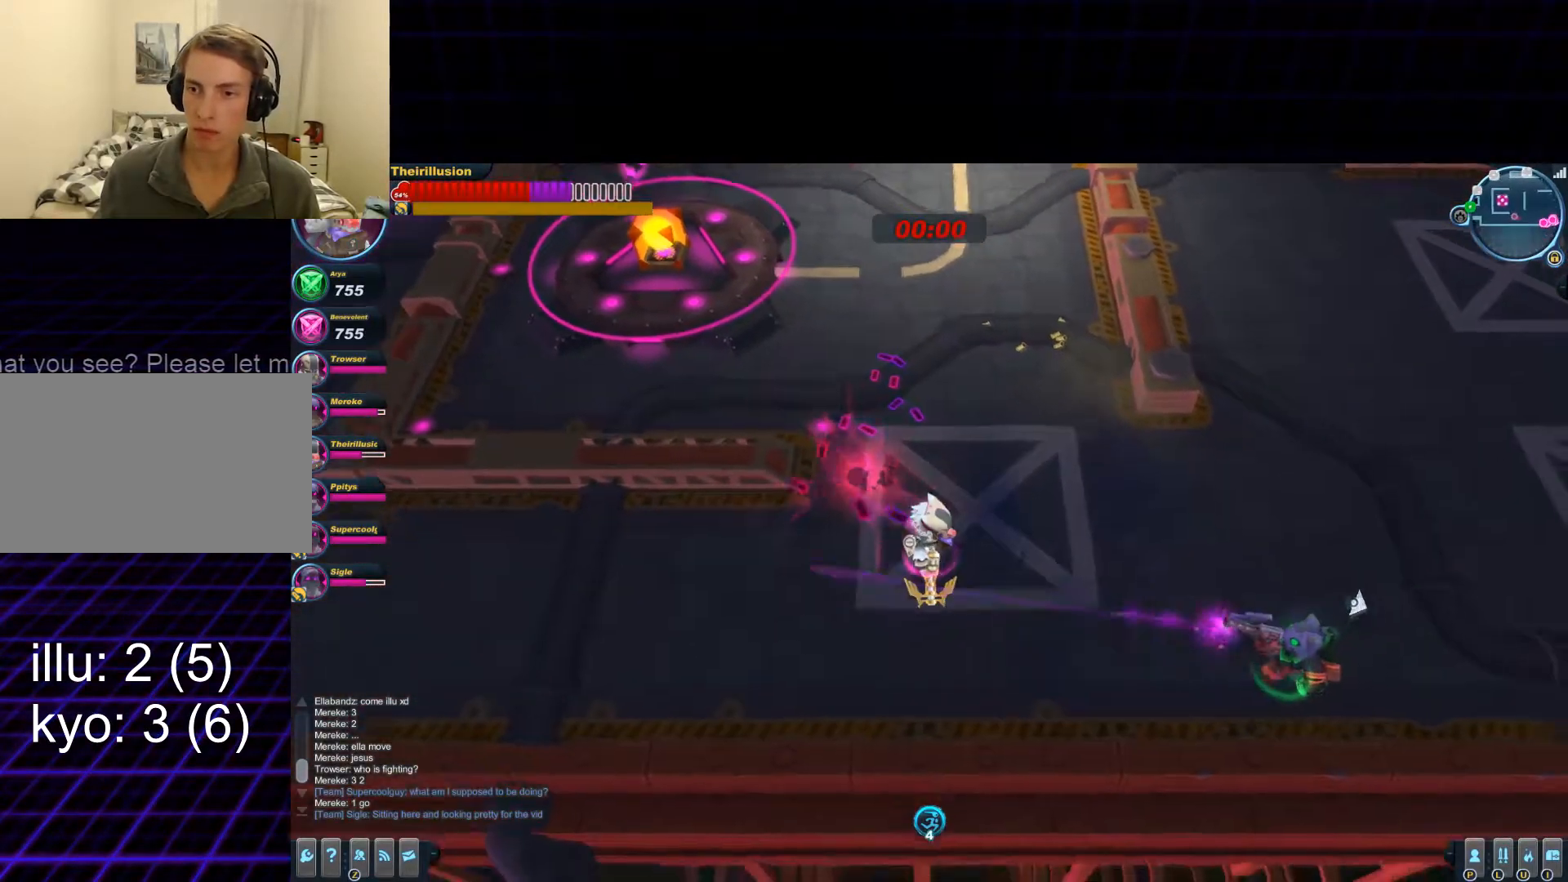
{"keys": ["d"], "mouse": ["left"], "events": [[384, "s", "up"]]}
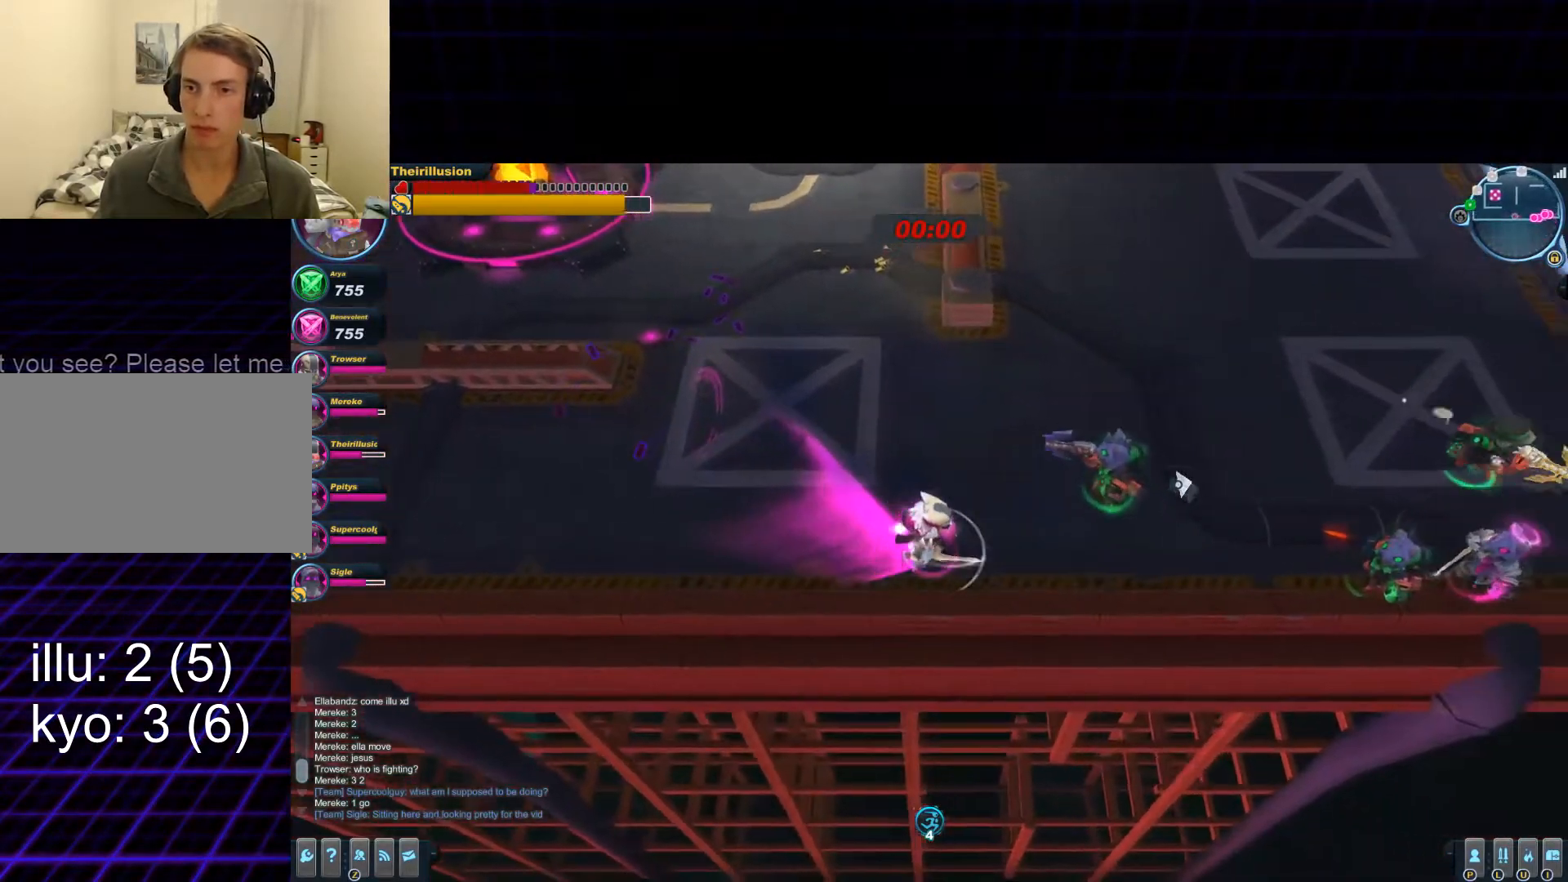
{"keys": ["a", "w"], "mouse": ["left"], "events": [[83, "w", "down"], [284, "mouse_left", "up"], [284, "mouse_right", "down"], [400, "mouse_left", "down"], [400, "mouse_right", "up"], [467, "a", "down"], [467, "d", "up"]]}
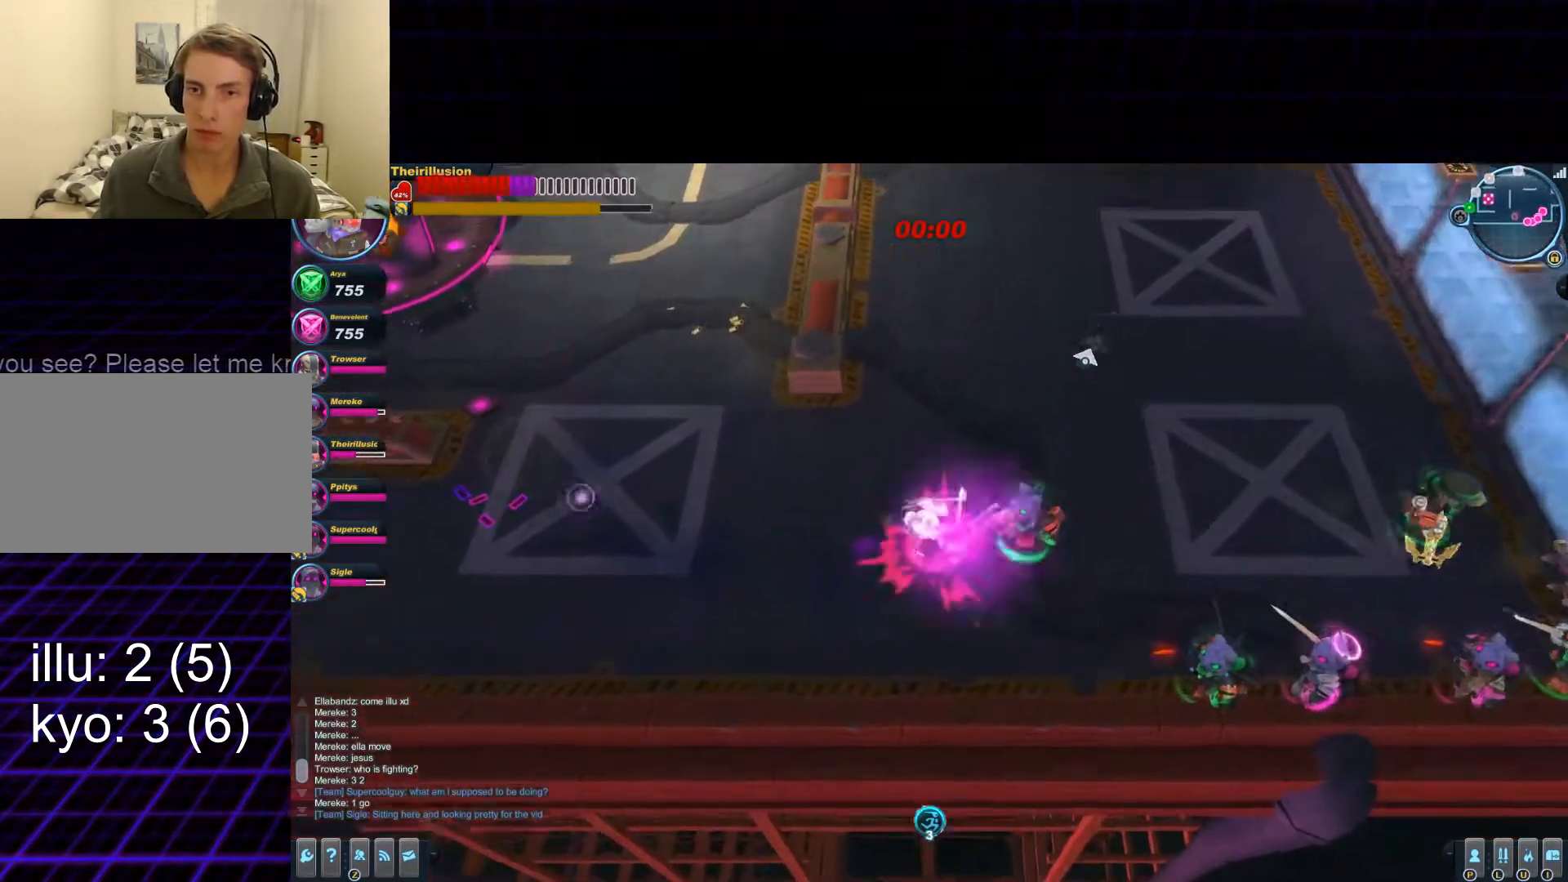
{"keys": ["d", "w"], "mouse": ["right"], "events": [[217, "a", "up"], [301, "d", "down"], [484, "mouse_left", "up"], [484, "mouse_right", "down"]]}
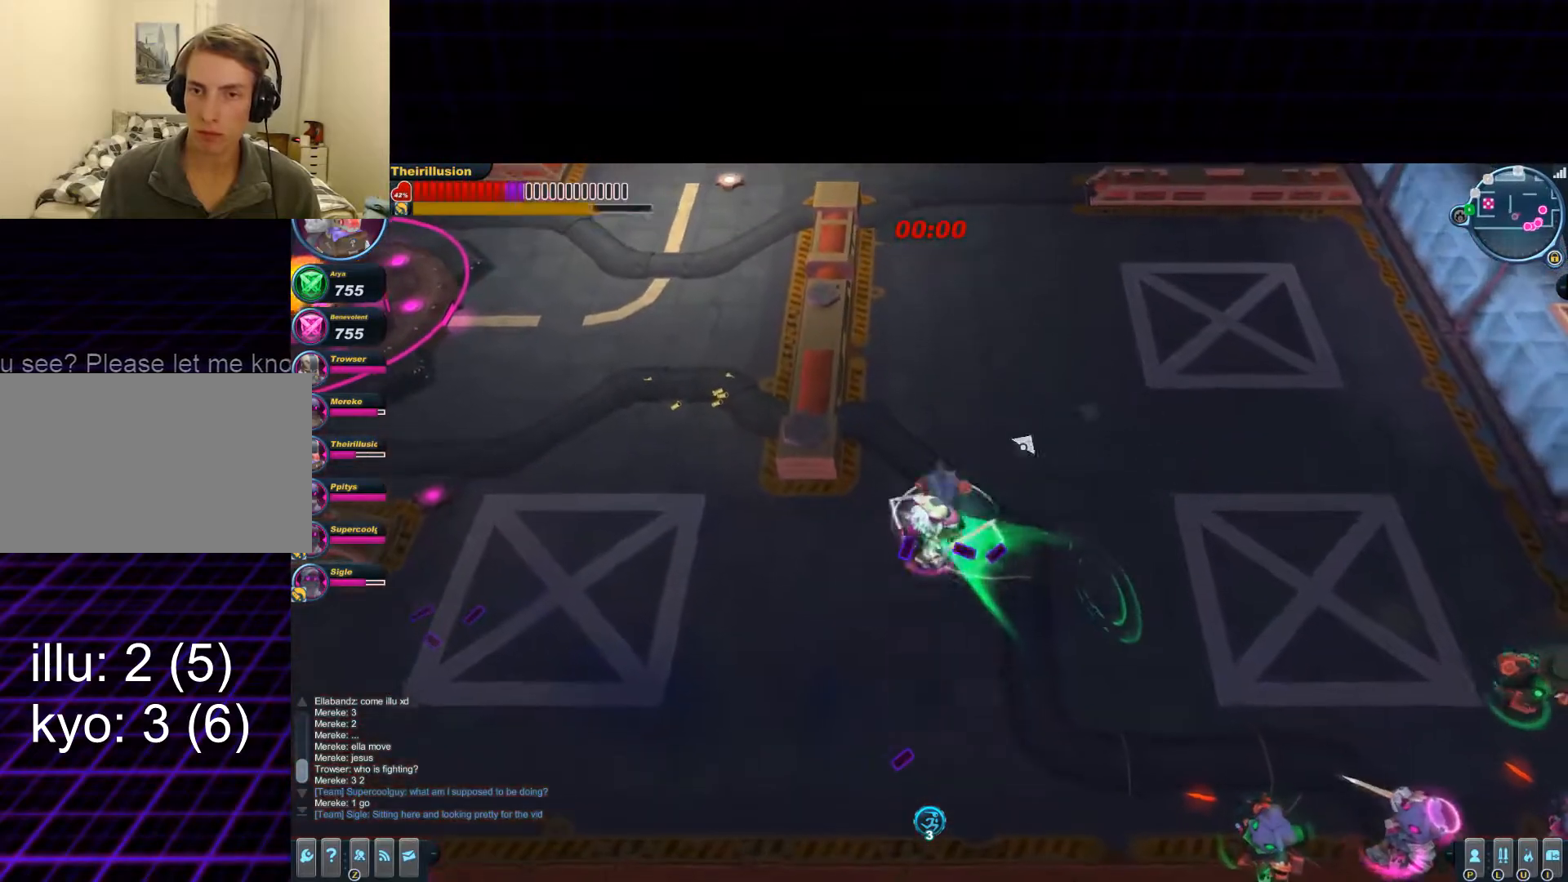
{"keys": ["a"], "mouse": ["left"], "events": [[67, "a", "down"], [67, "w", "up"], [134, "d", "up"], [134, "mouse_left", "down"], [134, "mouse_right", "up"], [334, "mouse_left", "up"], [384, "mouse_right", "down"], [451, "mouse_left", "down"], [451, "mouse_right", "up"]]}
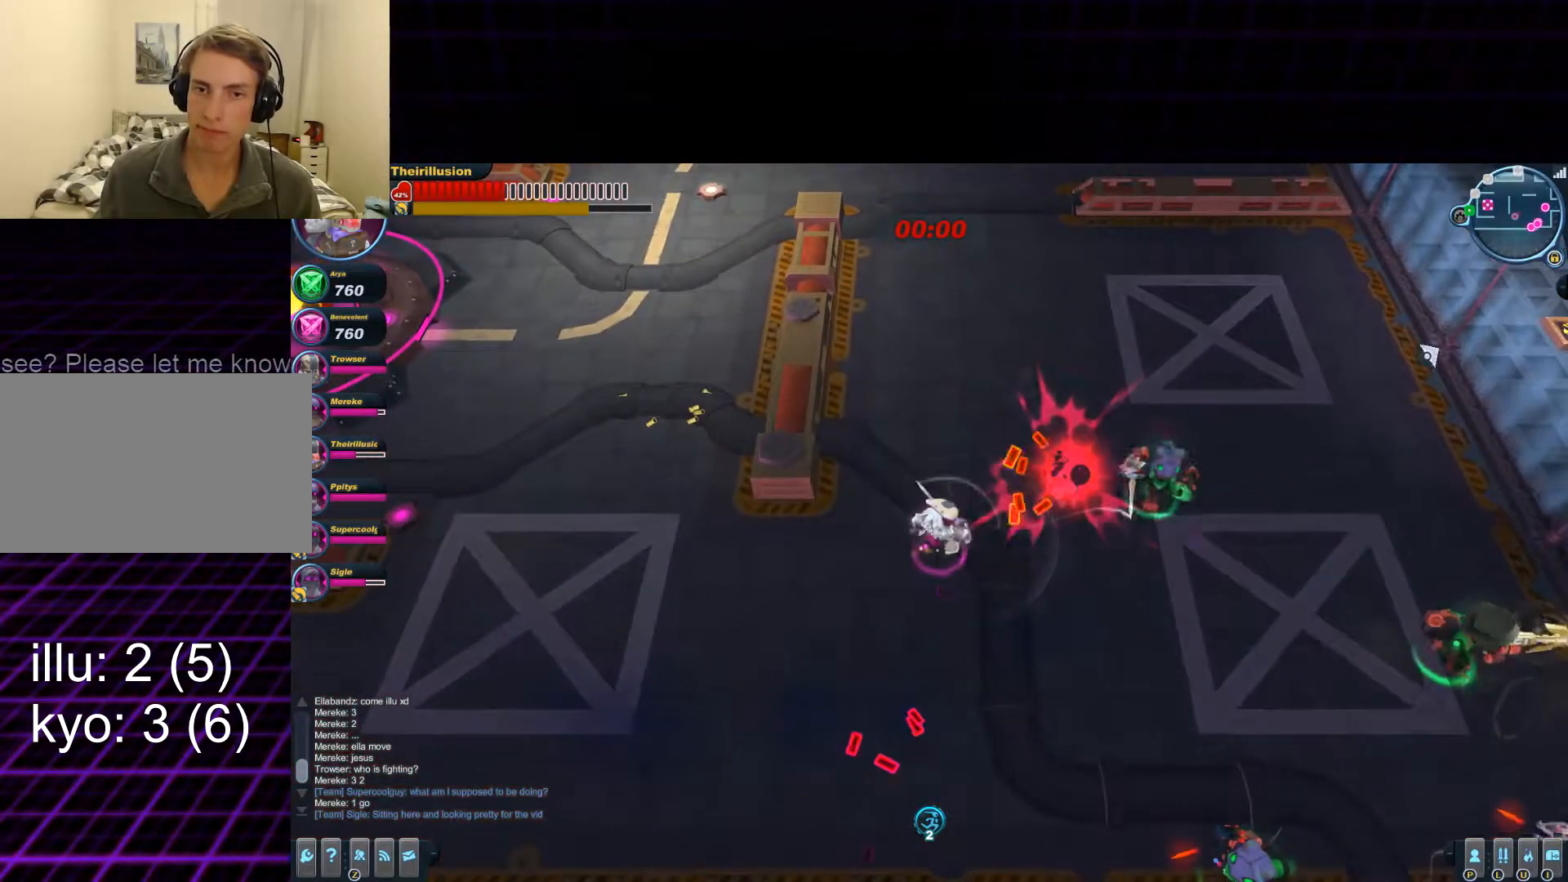
{"keys": ["d", "s"], "mouse": ["left"], "events": [[150, "mouse_wheel_up", "down"], [217, "s", "down"], [283, "d", "down"], [283, "mouse_wheel_up", "up"], [350, "a", "up"]]}
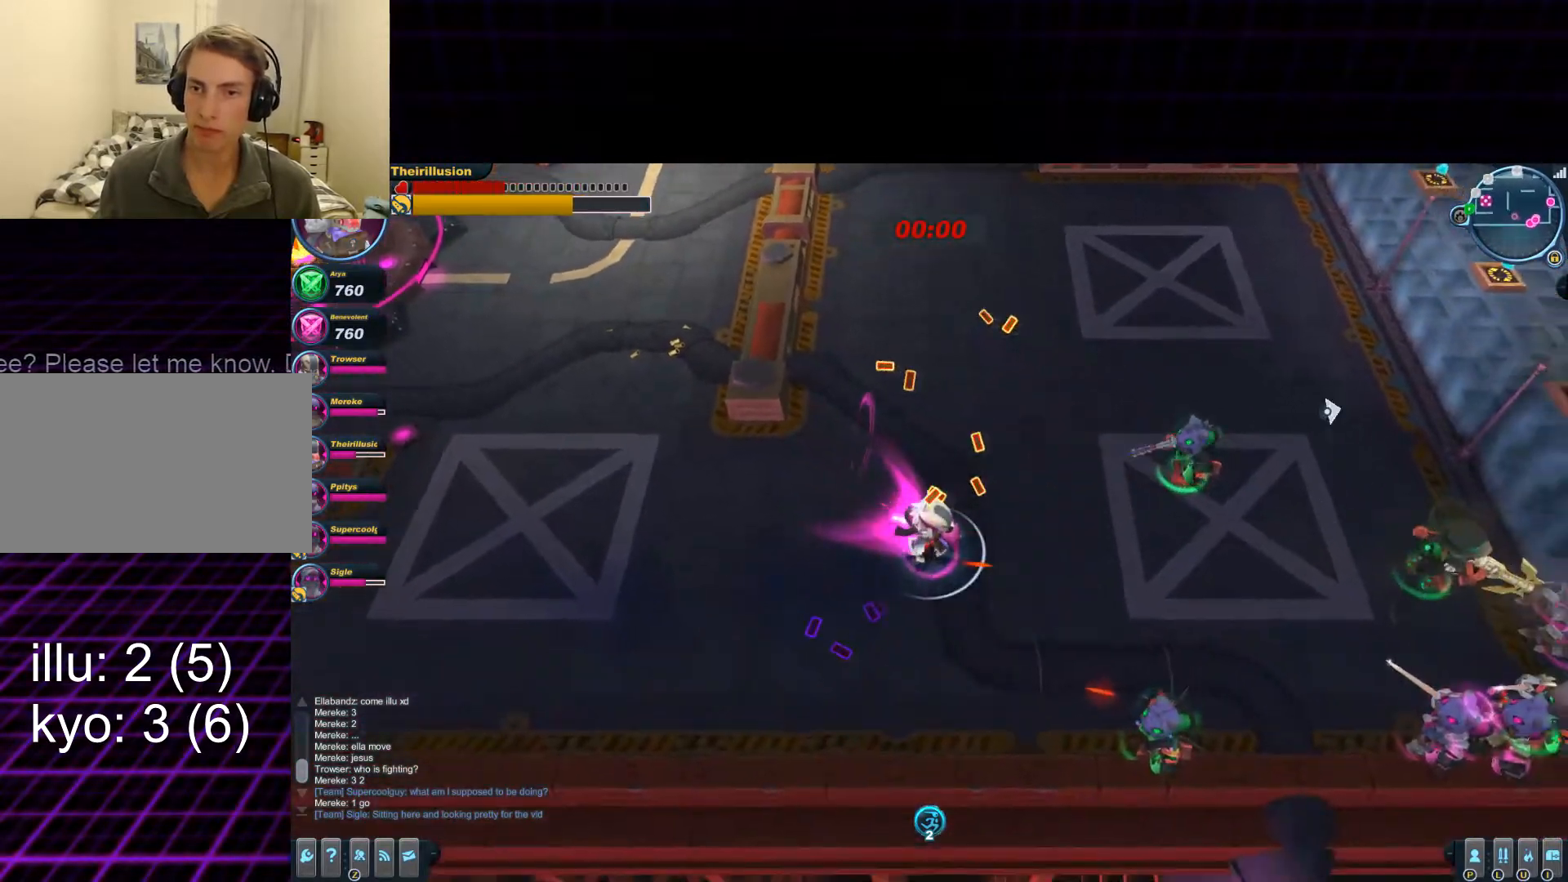
{"keys": ["a", "space", "w"], "mouse": ["left"], "events": [[34, "mouse_left", "up"], [100, "mouse_right", "down"], [234, "a", "down"], [234, "mouse_right", "up"], [301, "d", "up"], [301, "mouse_left", "down"], [301, "s", "up"], [367, "mouse_wheel_down", "down"], [417, "mouse_wheel_down", "up"], [417, "w", "down"], [484, "space", "down"]]}
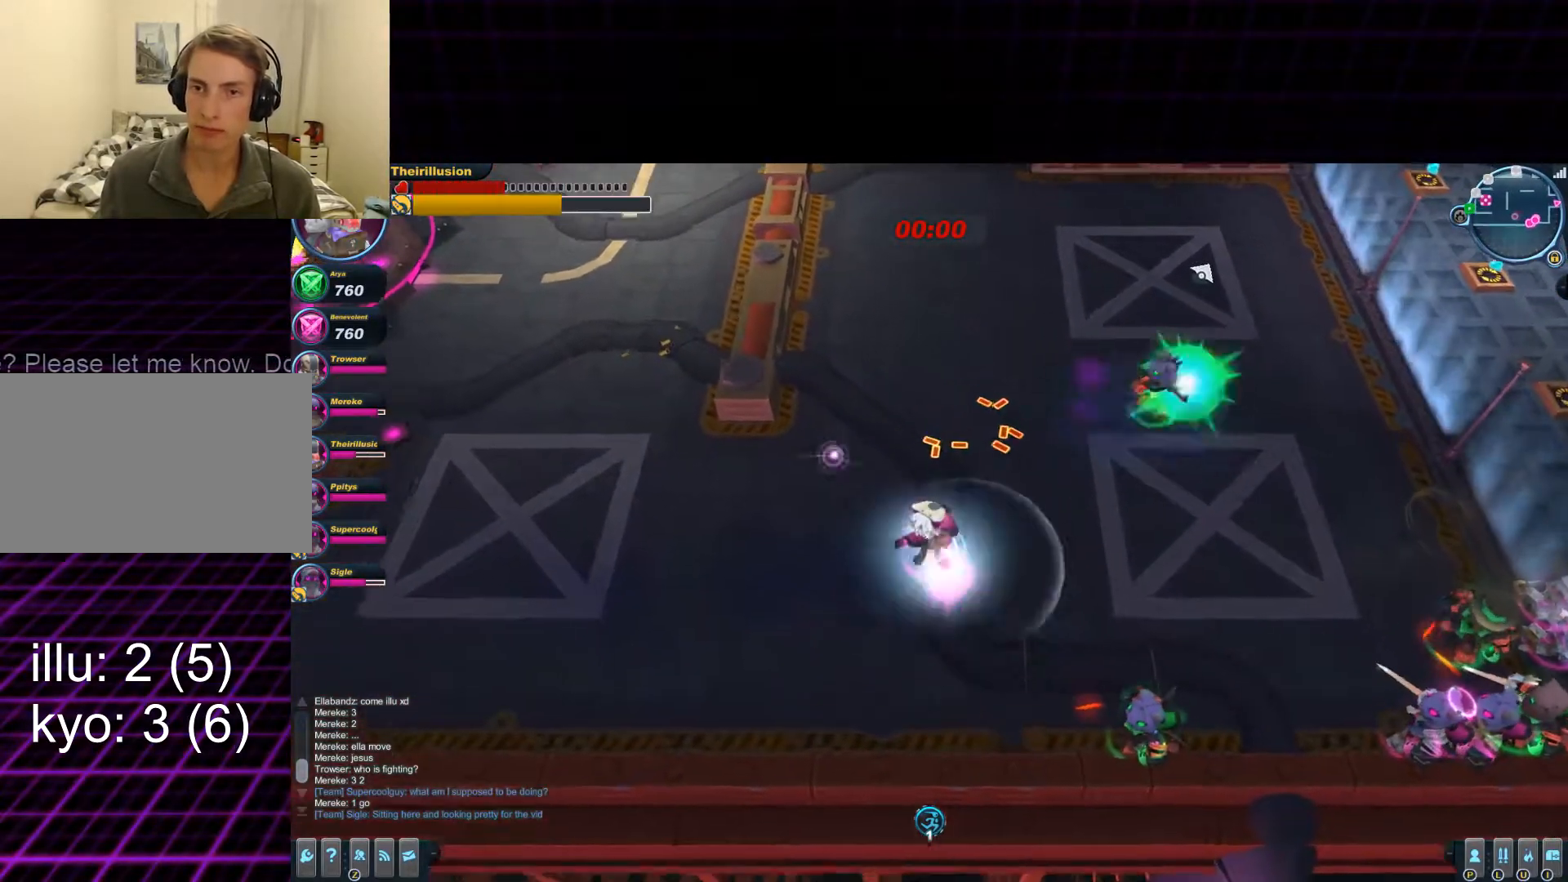
{"keys": ["a", "s"], "mouse": ["left"], "events": [[50, "mouse_left", "up"], [50, "mouse_right", "down"], [117, "space", "up"], [183, "mouse_right", "up"], [250, "mouse_right", "down"], [250, "w", "up"], [383, "s", "down"], [434, "mouse_right", "up"], [500, "mouse_left", "down"]]}
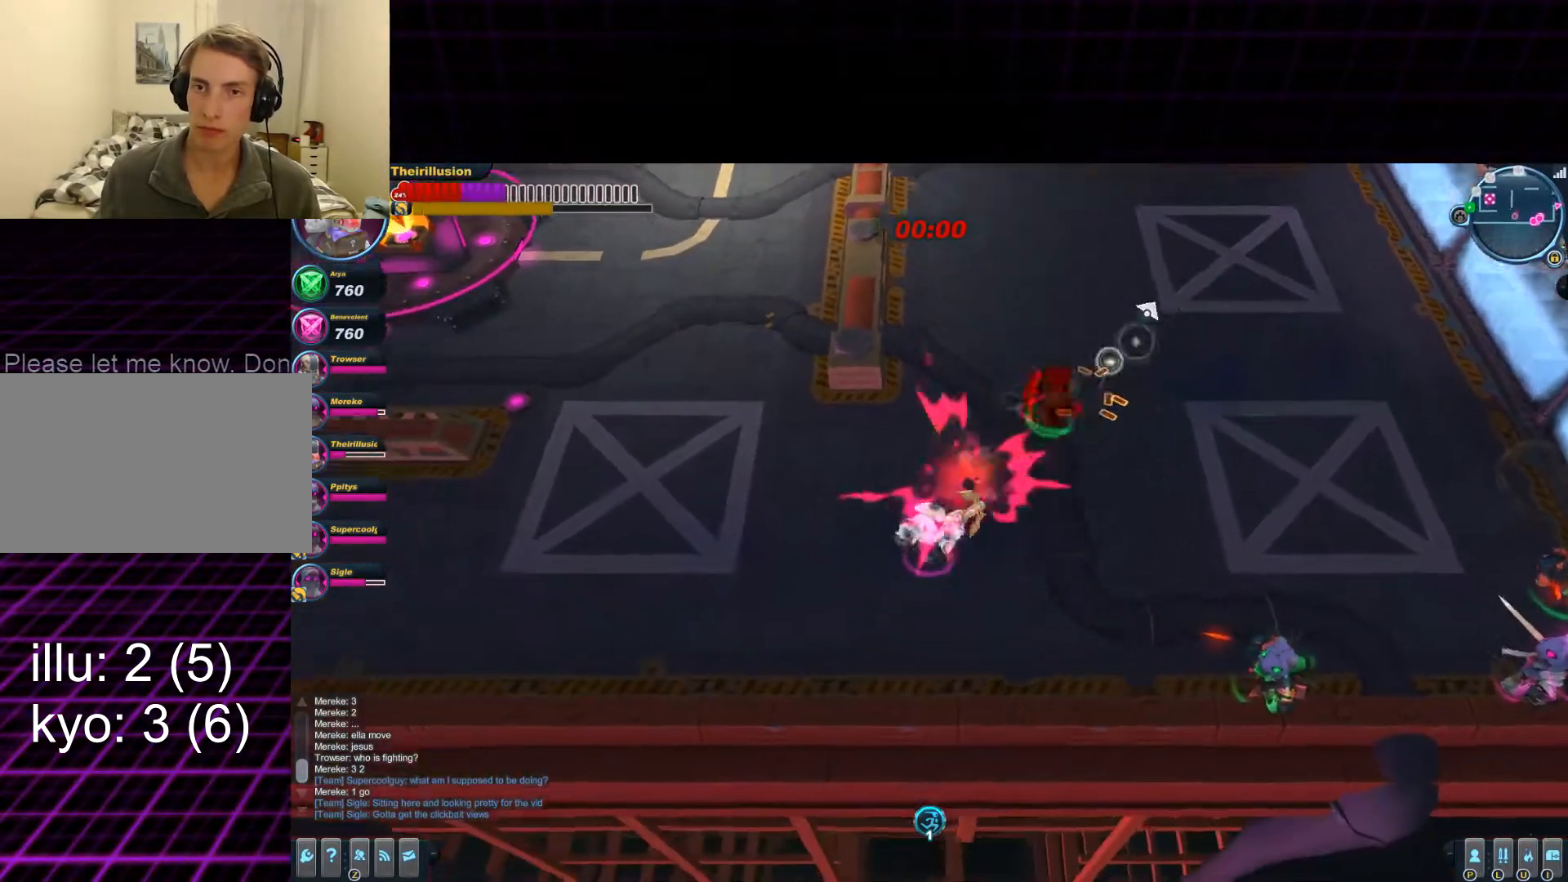
{"keys": ["d", "w"], "mouse": ["left"], "events": [[67, "d", "down"], [67, "mouse_wheel_down", "down"], [134, "a", "up"], [134, "mouse_wheel_down", "up"], [200, "s", "up"], [301, "w", "down"]]}
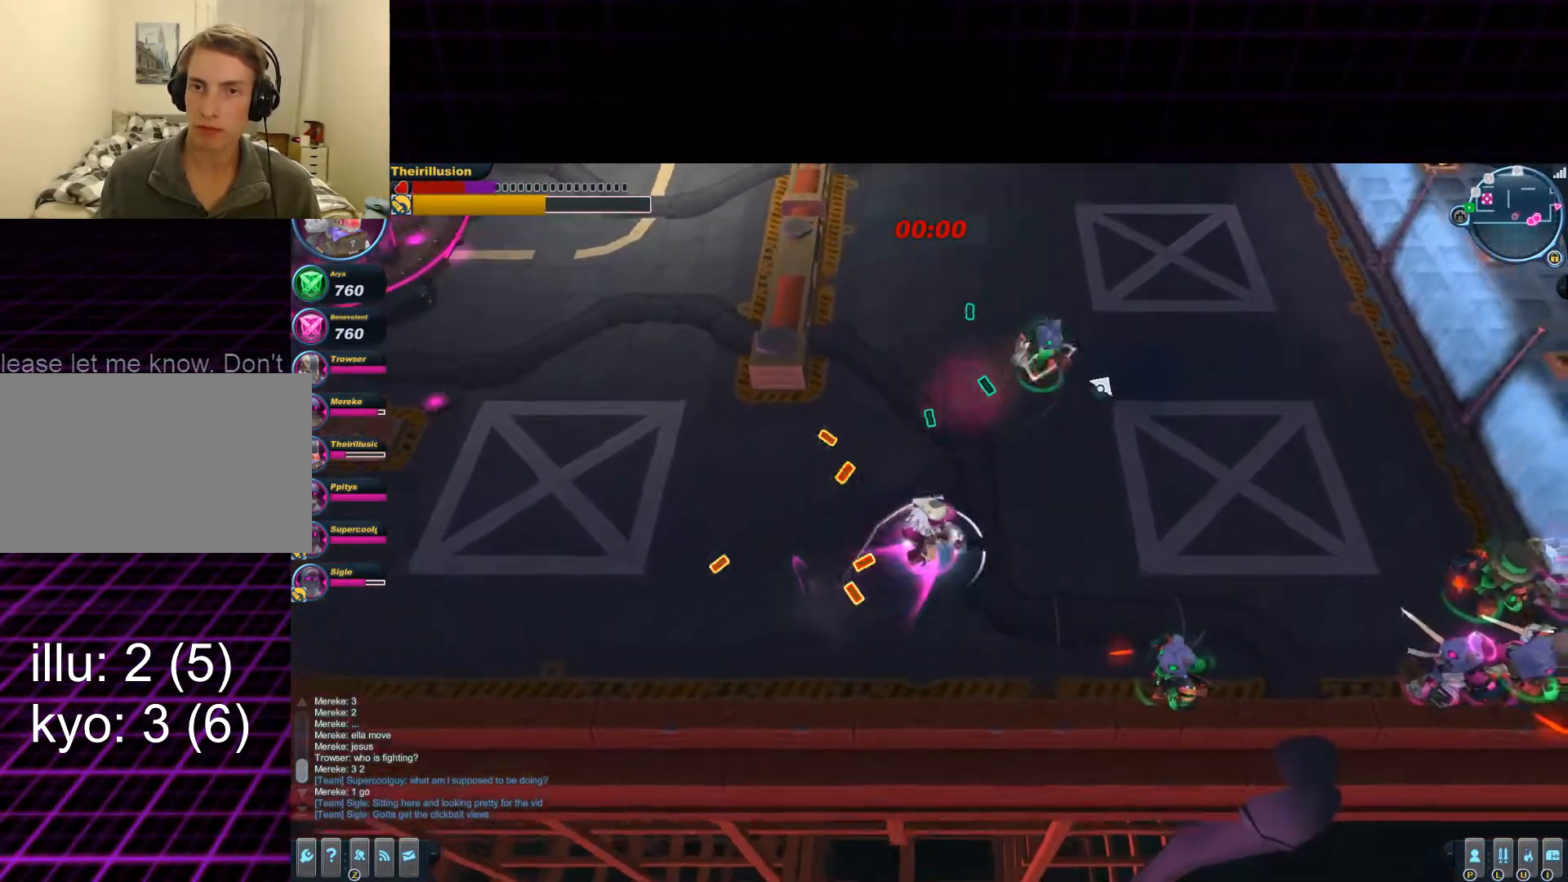
{"keys": ["a", "d", "s"], "mouse": ["left"], "events": [[250, "mouse_left", "up"], [317, "mouse_right", "down"], [317, "w", "up"], [383, "d", "up"], [383, "mouse_left", "down"], [383, "mouse_right", "up"], [434, "s", "down"], [450, "a", "down"], [500, "d", "down"]]}
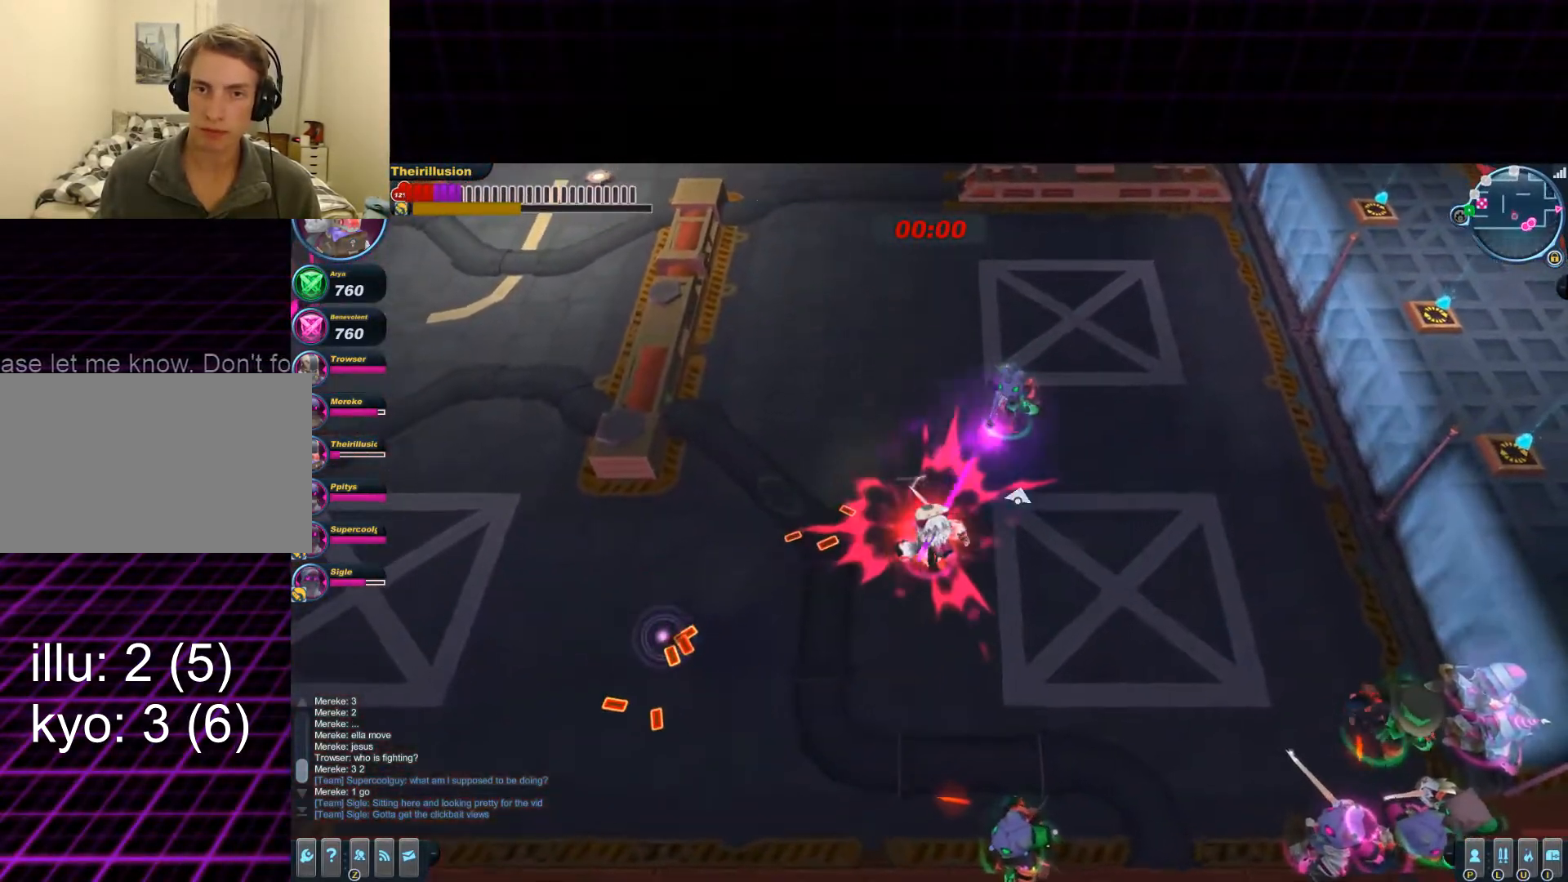
{"keys": ["d", "s"], "mouse": ["right"], "events": [[67, "a", "up"], [67, "space", "down"], [134, "mouse_left", "up"], [200, "mouse_right", "down"], [267, "space", "up"], [334, "mouse_right", "up"], [451, "mouse_right", "down"]]}
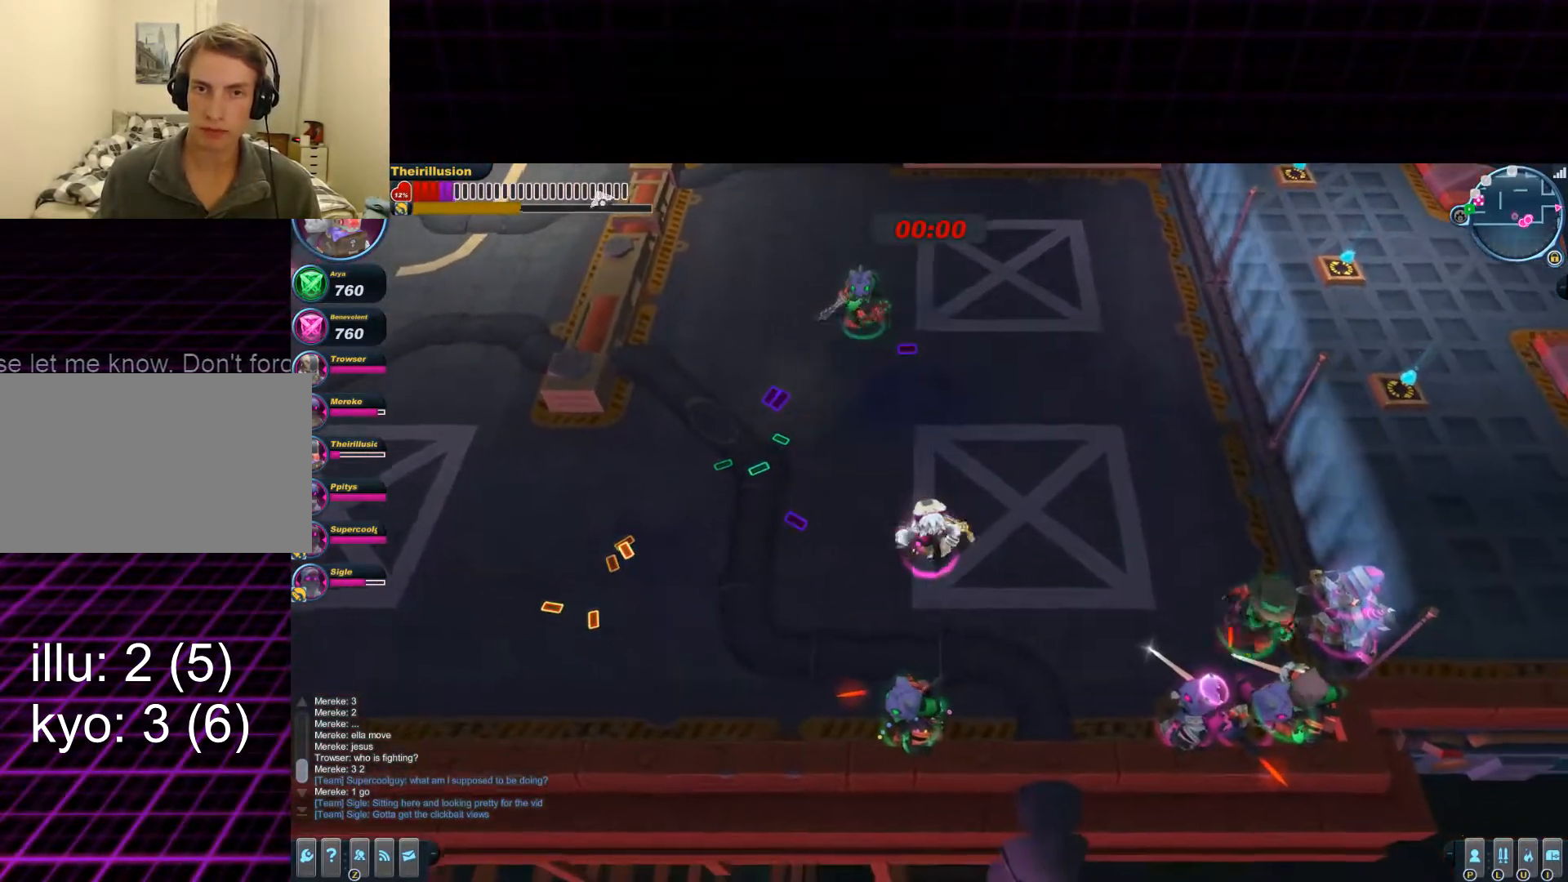
{"keys": ["d", "w"], "mouse": ["left", "wheel_down"], "events": [[83, "mouse_right", "up"], [133, "mouse_right", "down"], [350, "d", "up"], [350, "mouse_right", "up"], [350, "s", "up"], [400, "a", "down"], [400, "d", "down"], [467, "mouse_left", "down"], [467, "mouse_wheel_down", "down"], [467, "w", "down"], [484, "a", "up"]]}
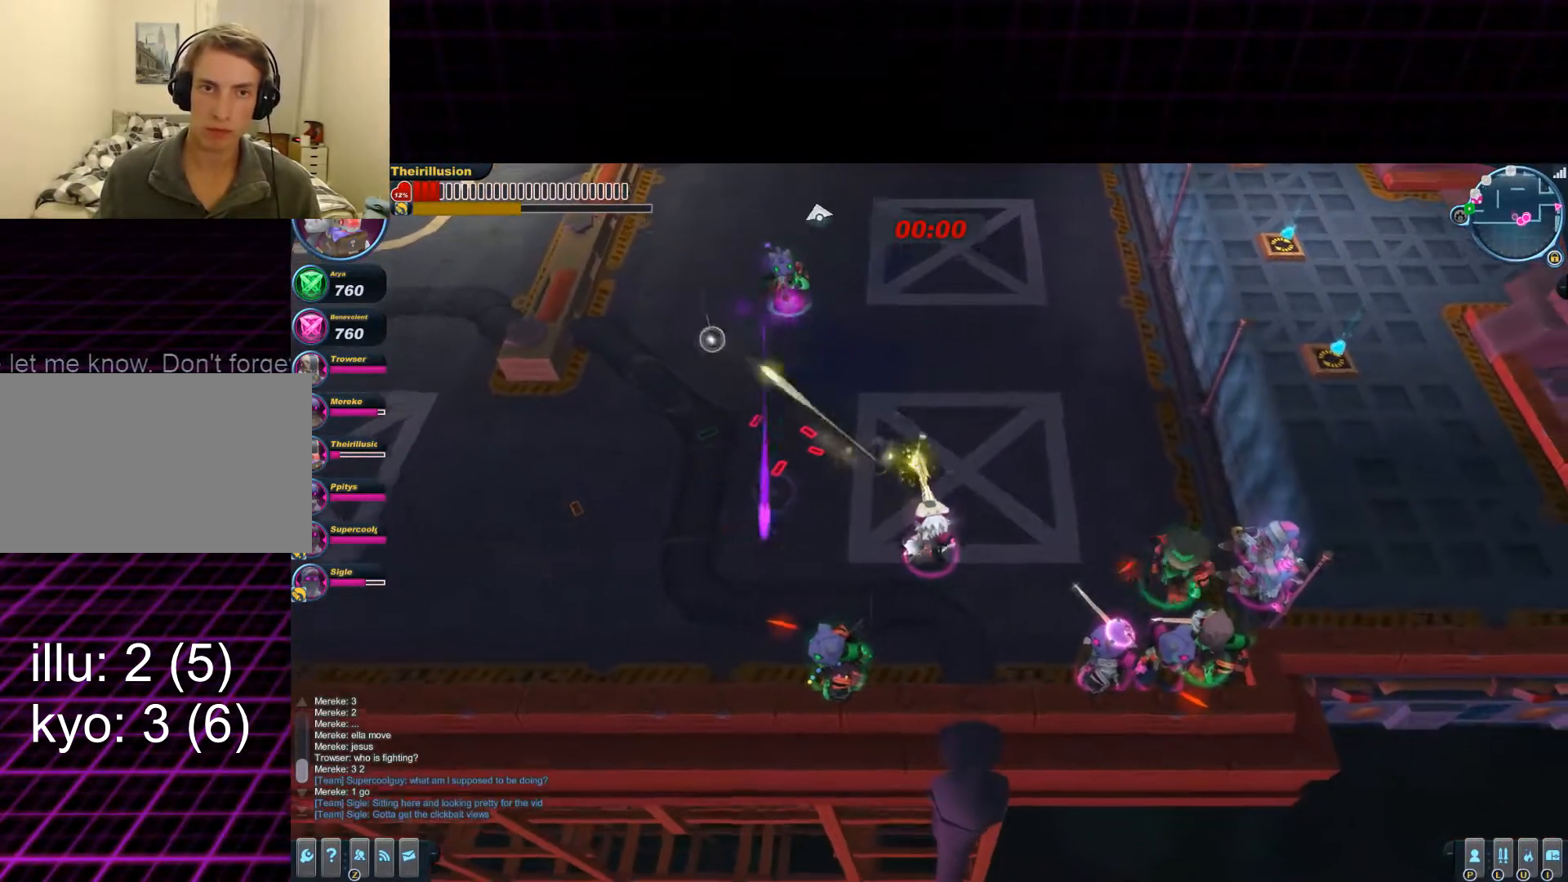
{"keys": ["d", "s"], "mouse": ["right"], "events": [[34, "mouse_wheel_down", "up"], [234, "w", "up"], [284, "space", "down"], [301, "mouse_left", "up"], [417, "mouse_right", "down"], [417, "s", "down"], [434, "space", "up"]]}
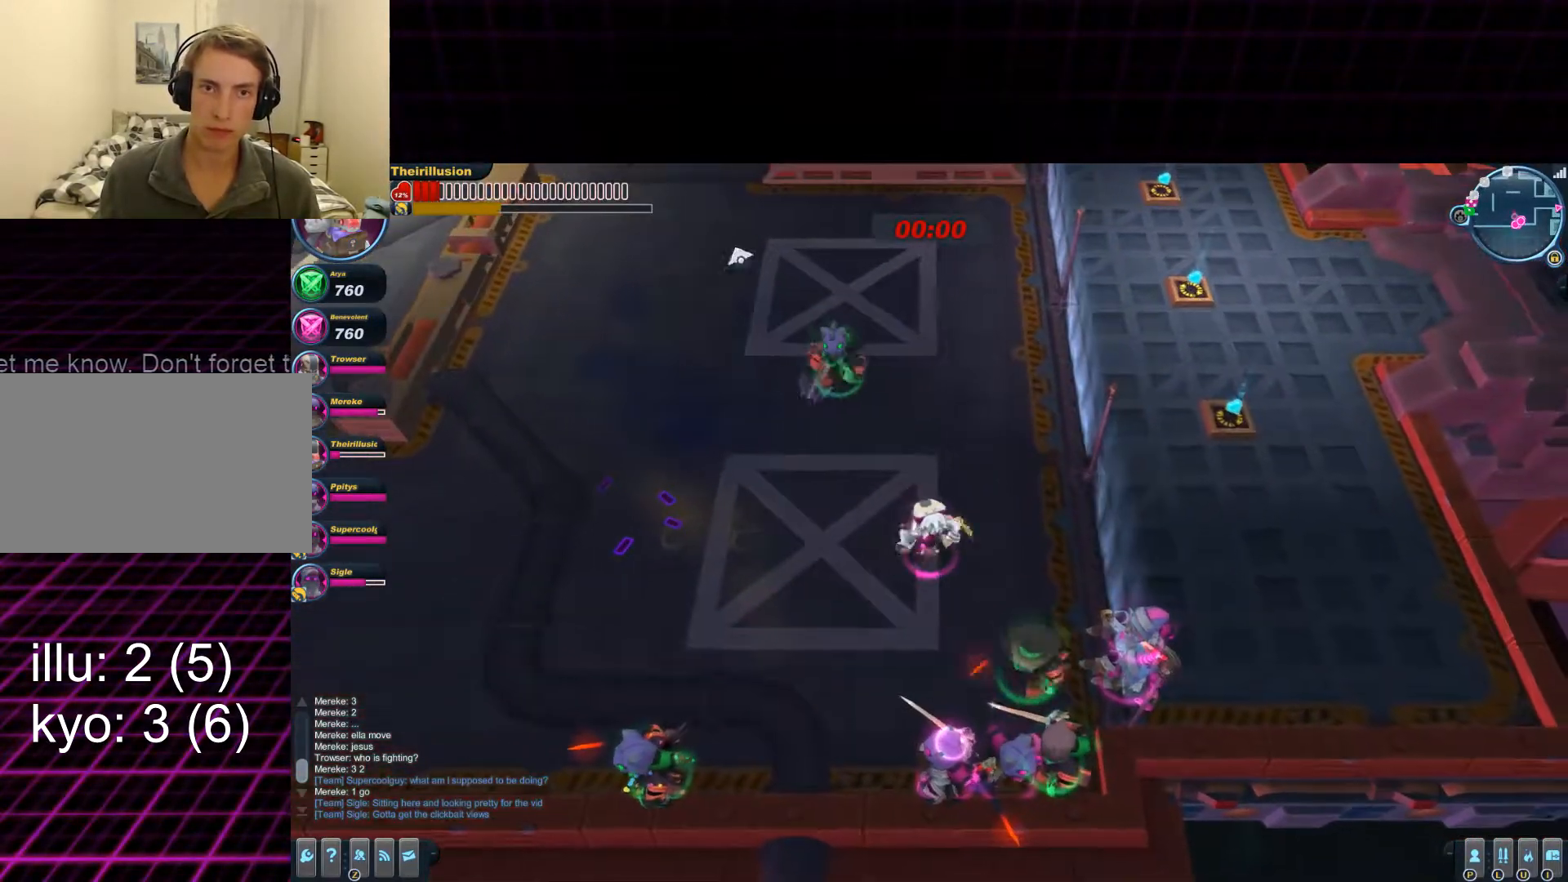
{"keys": ["a", "w"], "mouse": ["left"], "events": [[50, "mouse_right", "up"], [100, "mouse_right", "down"], [233, "a", "down"], [300, "mouse_left", "down"], [317, "d", "up"], [317, "mouse_right", "up"], [367, "mouse_wheel_down", "down"], [383, "s", "up"], [450, "mouse_wheel_down", "up"], [484, "w", "down"]]}
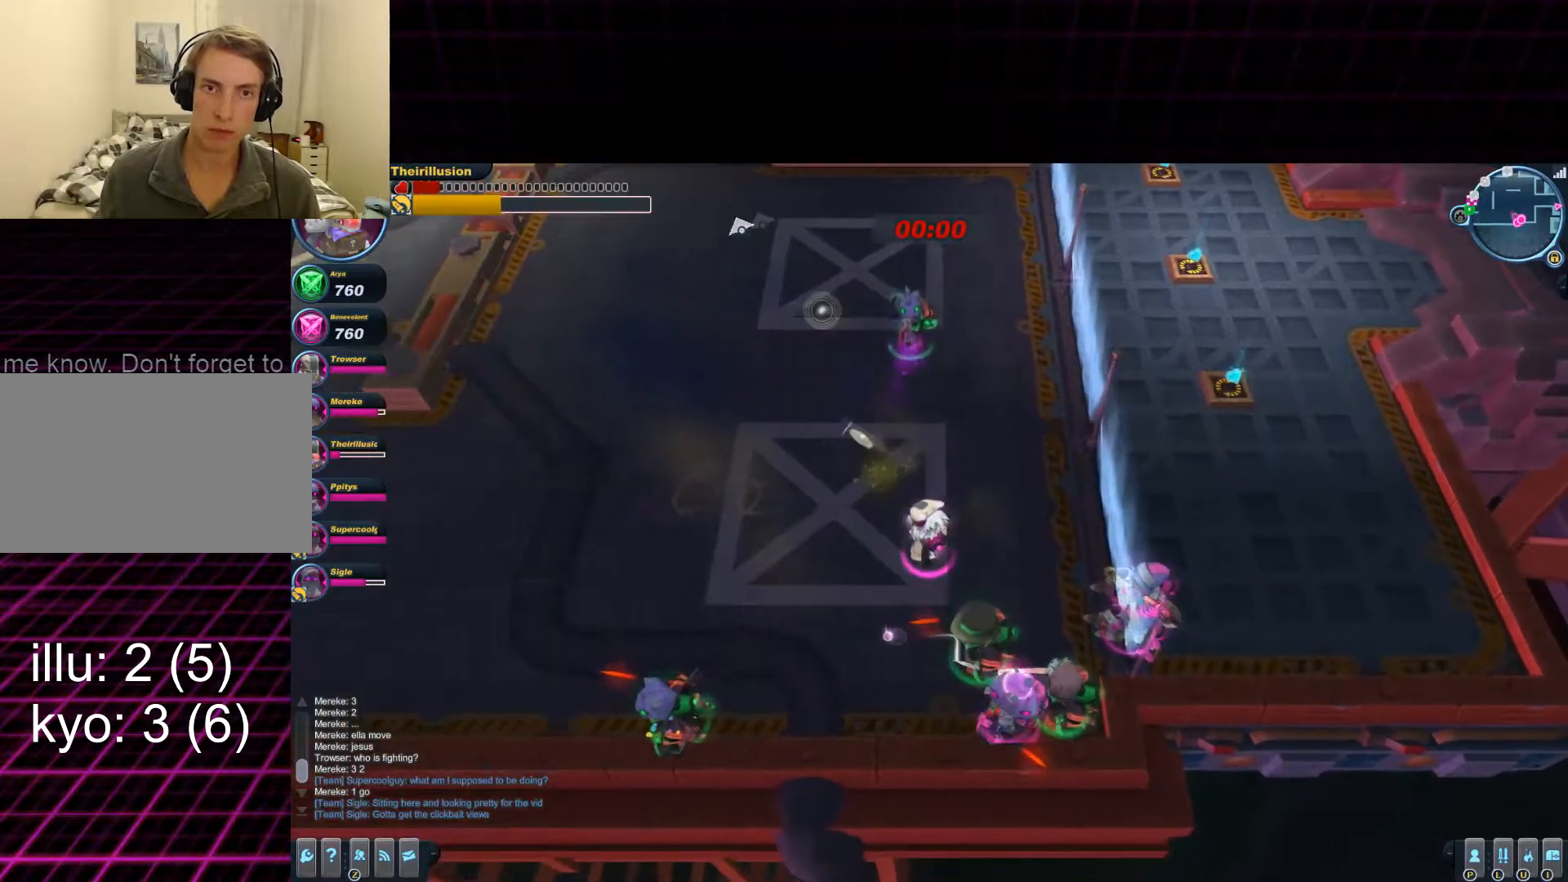
{"keys": ["a", "w"], "mouse": ["left"], "events": []}
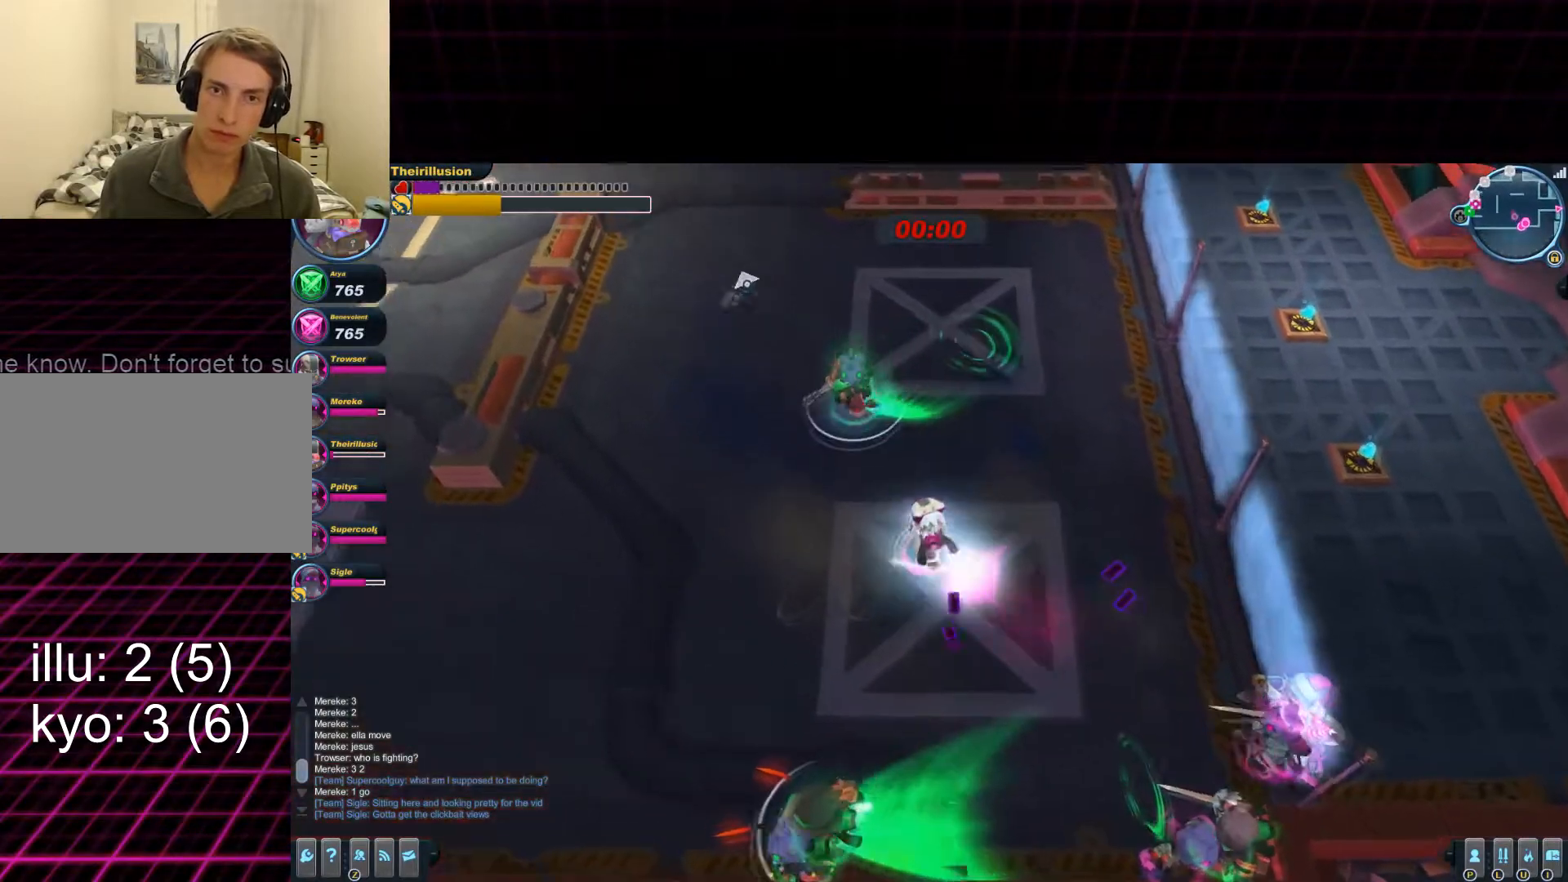
{"keys": ["a"], "mouse": ["left"], "events": [[267, "mouse_right", "down"], [283, "mouse_left", "up"], [283, "w", "up"], [400, "mouse_left", "down"], [417, "mouse_right", "up"]]}
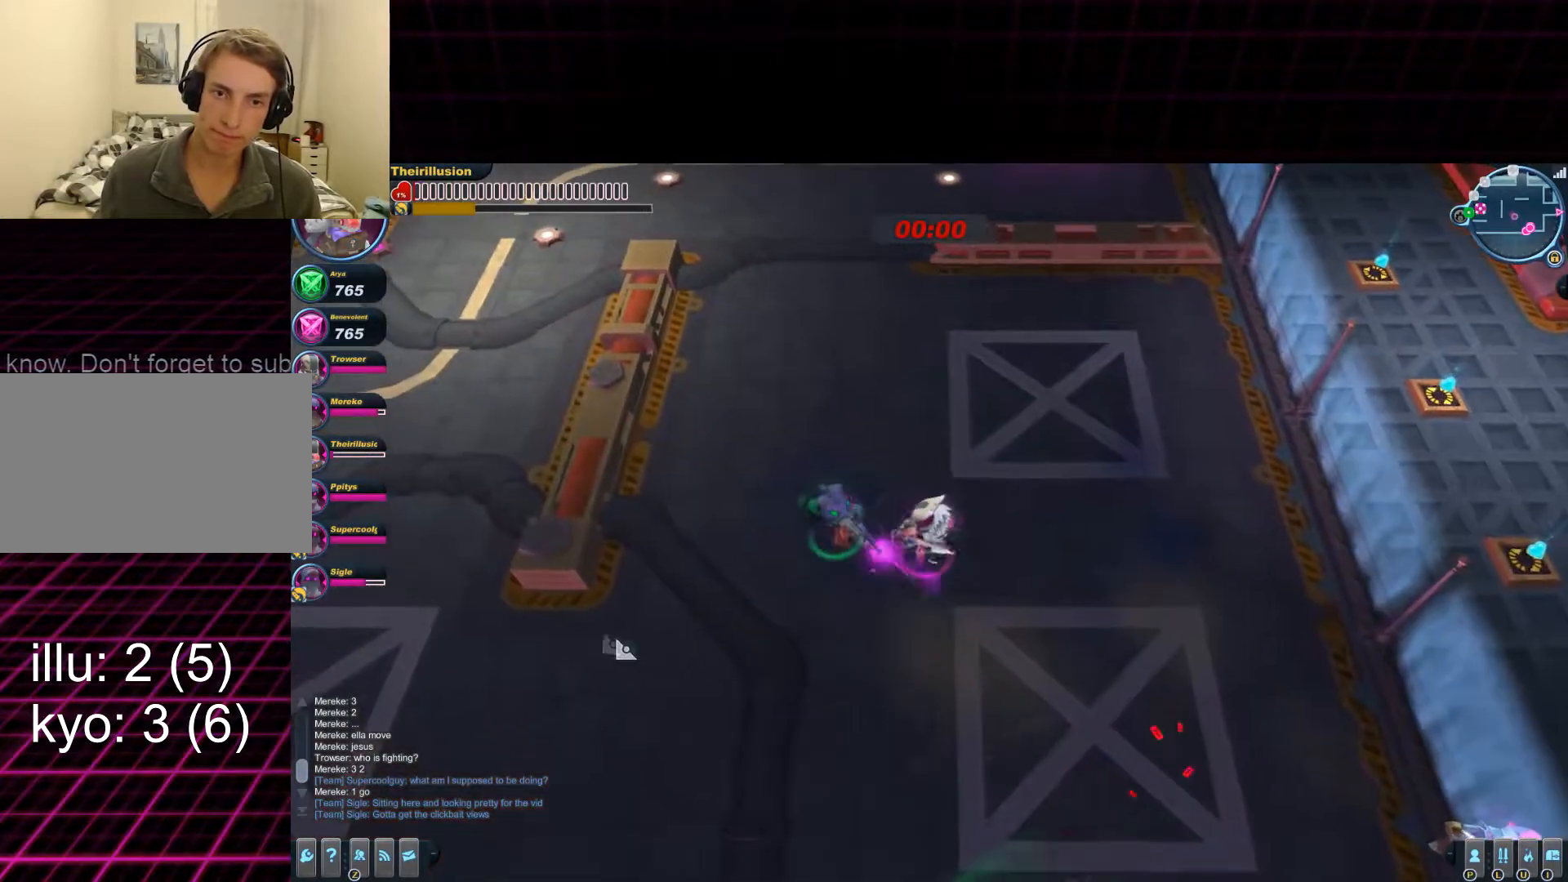
{"keys": ["a"], "mouse": ["left"], "events": [[150, "s", "down"], [484, "s", "up"]]}
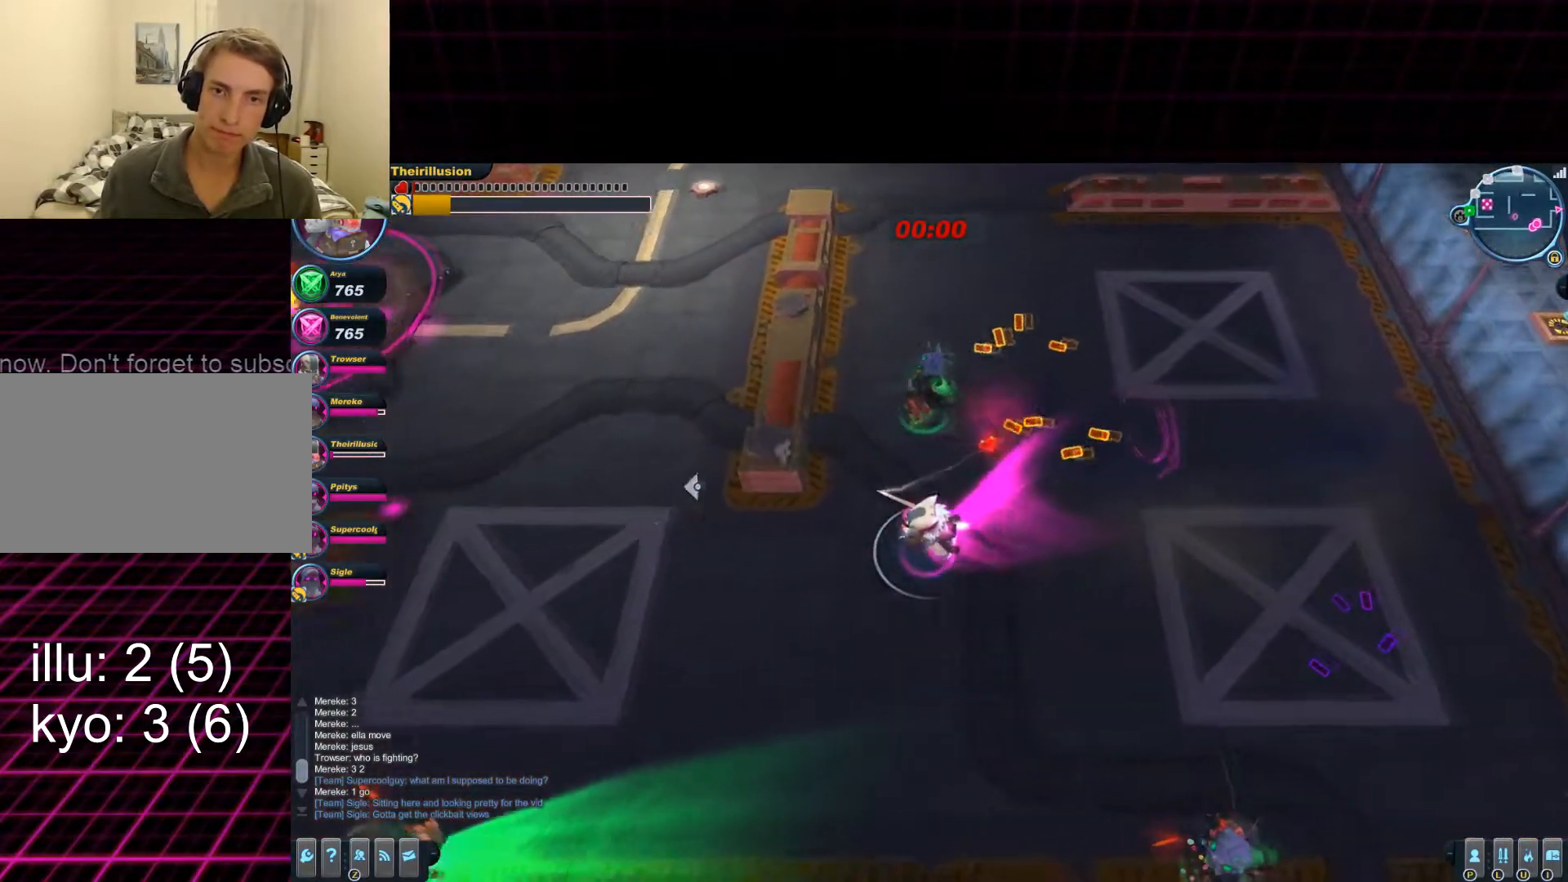
{"keys": ["d"], "mouse": [], "events": [[33, "w", "down"], [100, "d", "down"], [117, "a", "up"], [183, "mouse_left", "up"], [383, "w", "up"]]}
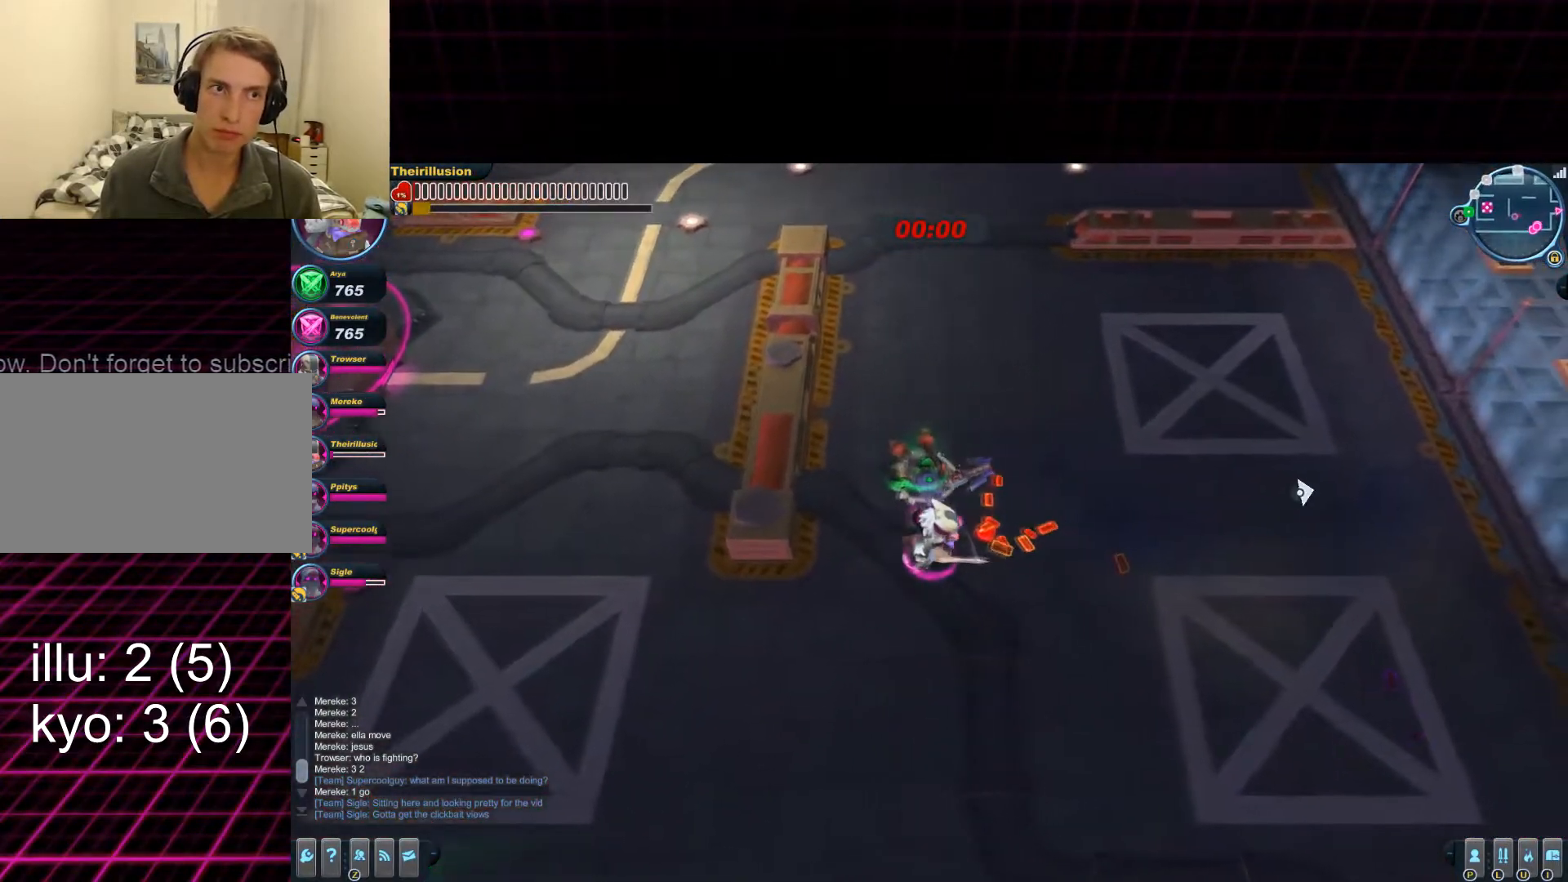
{"keys": [], "mouse": [], "events": [[501, "d", "up"]]}
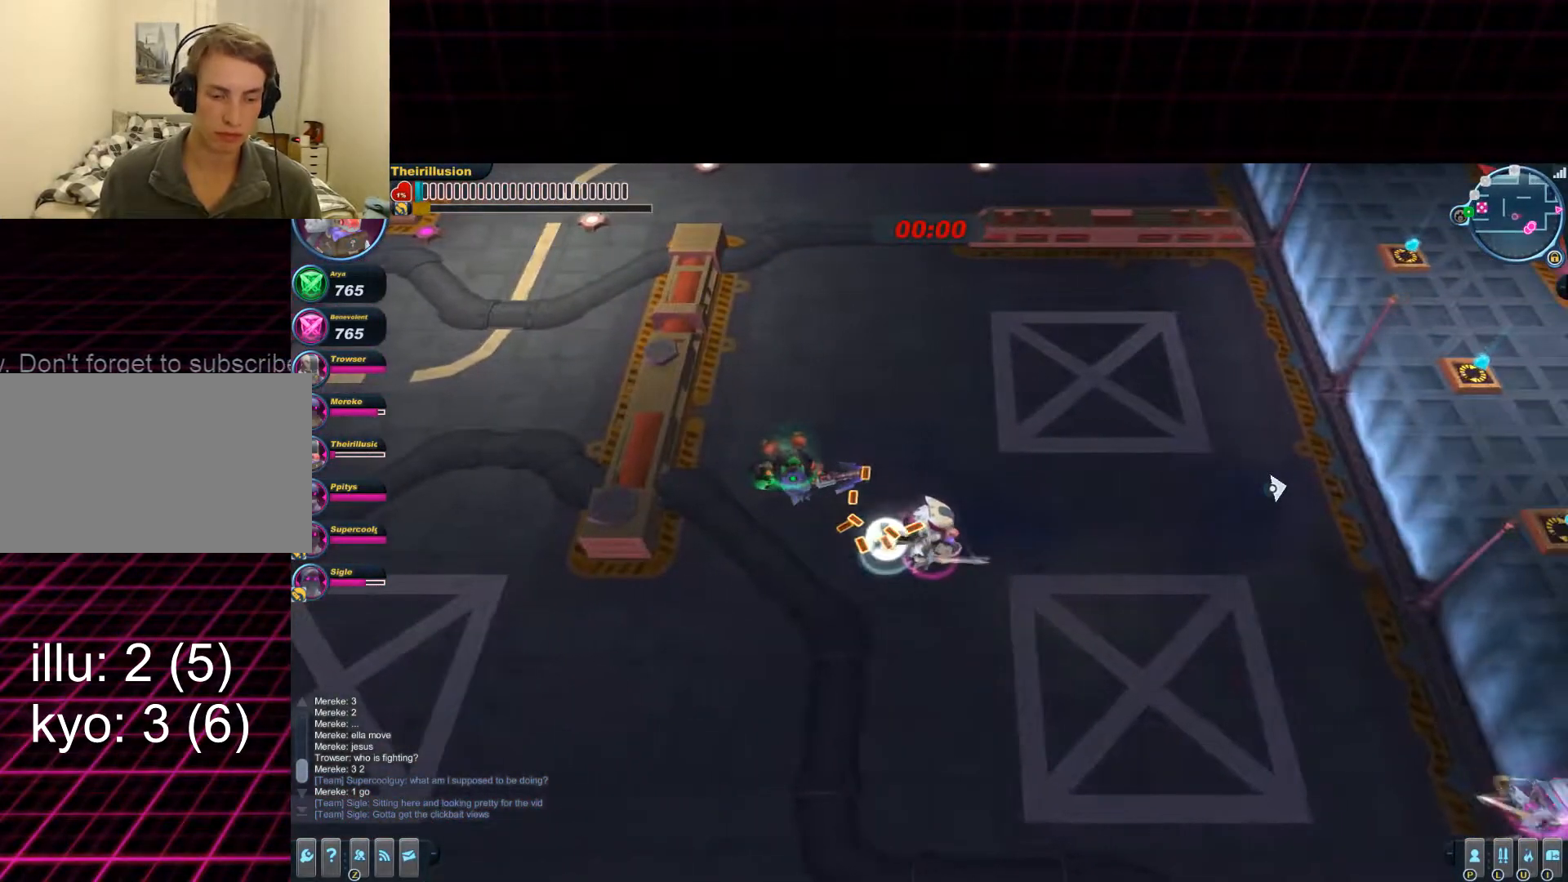
{"keys": ["shift"], "mouse": [], "events": [[367, "shift", "down"]]}
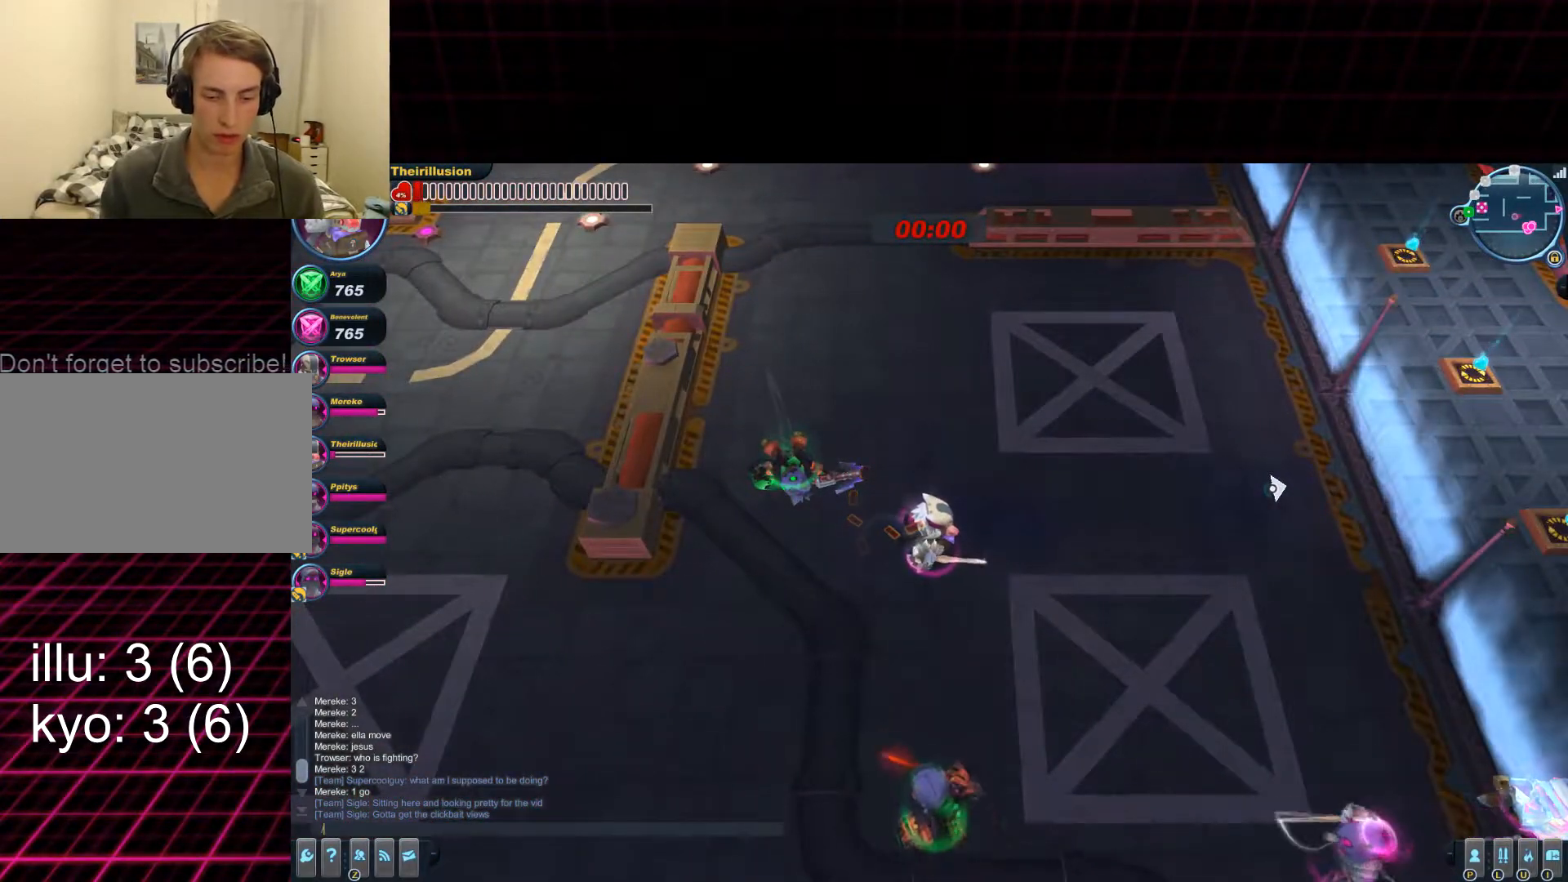
{"keys": [], "mouse": [], "events": [[67, "shift", "up"], [384, "space", "down"], [467, "space", "up"]]}
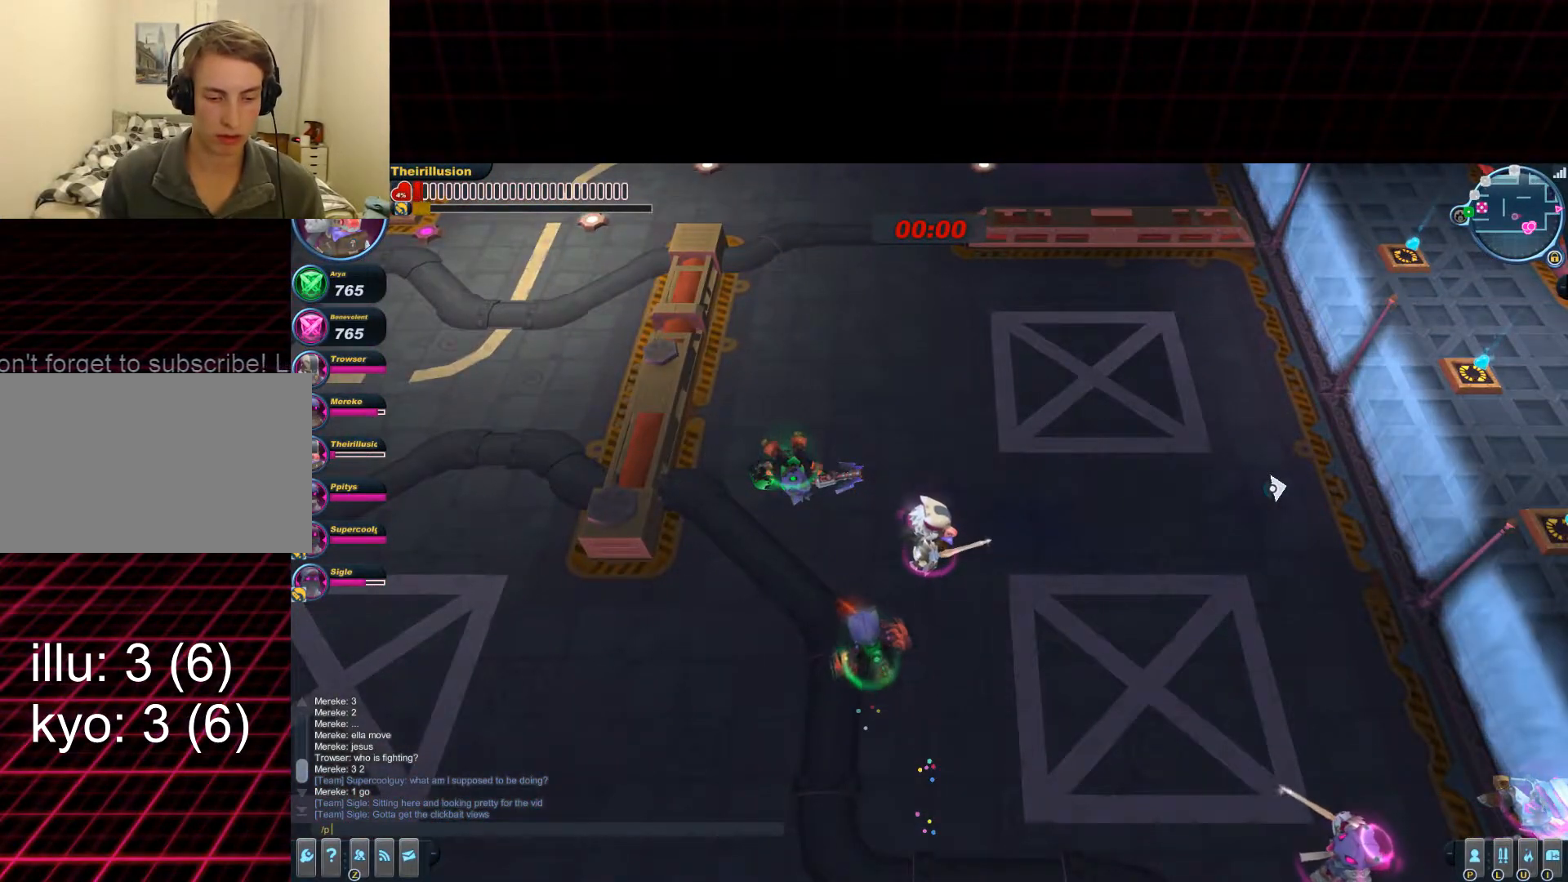
{"keys": [], "mouse": [], "events": []}